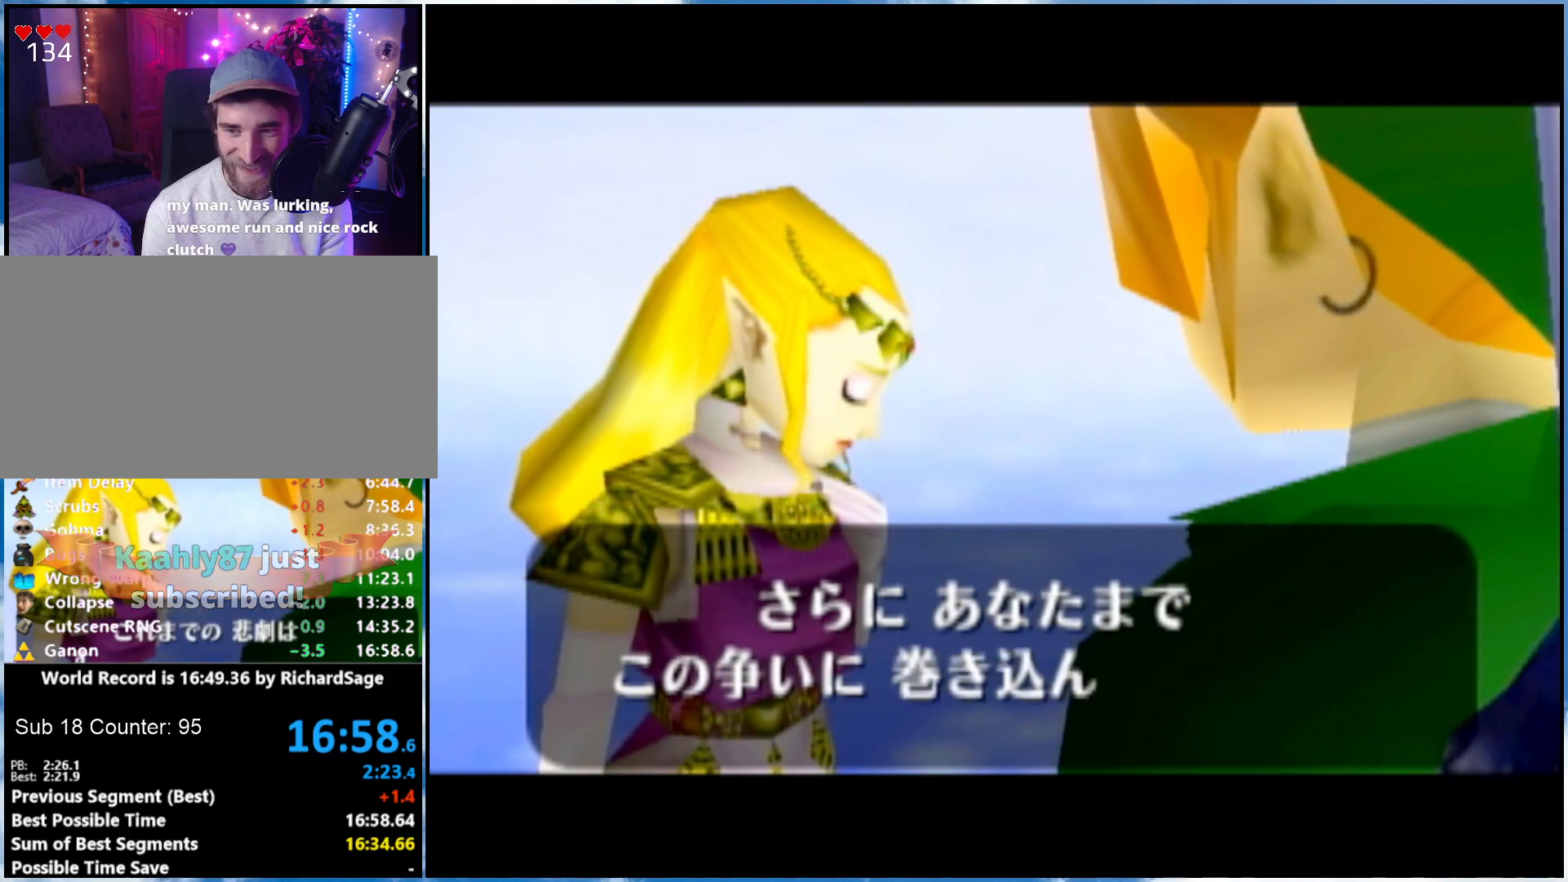
Gameplay with a controller (Nintendo layout); each line is a JSON object with the inputs held at the frame after it. "events" lists button and stick changes between this image and that frame as [ms after this image, input, new state], when the widget could be followed in between. Not read: L3 R3.
{"buttons": ["B"], "left_stick": "center", "right_stick": "center", "events": [[17, "A", "up"], [83, "A", "down"], [83, "B", "up"], [150, "A", "up"], [217, "B", "down"], [300, "A", "down"], [300, "B", "up"], [367, "A", "up"], [367, "B", "down"], [433, "A", "down"], [433, "B", "up"], [500, "A", "up"], [500, "B", "down"]]}
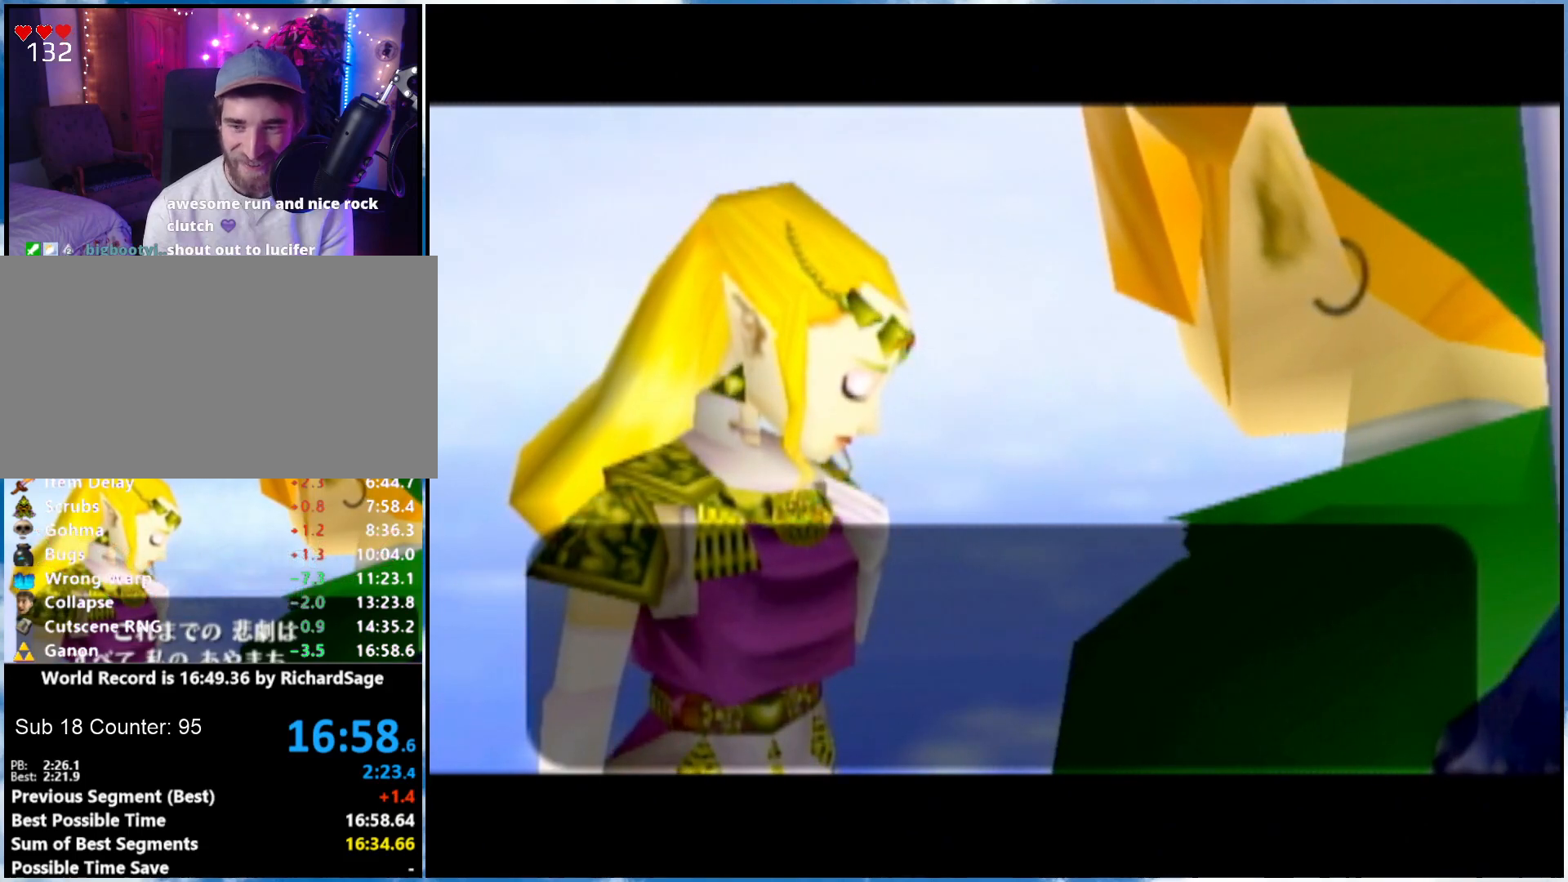
{"buttons": ["B"], "left_stick": "center", "right_stick": "center", "events": [[50, "A", "down"], [50, "B", "up"], [117, "A", "up"], [117, "B", "down"], [183, "A", "down"], [183, "B", "up"], [250, "A", "up"], [250, "B", "down"], [300, "A", "down"], [300, "B", "up"], [367, "A", "up"], [367, "B", "down"], [433, "A", "down"], [433, "B", "up"], [500, "A", "up"], [500, "B", "down"]]}
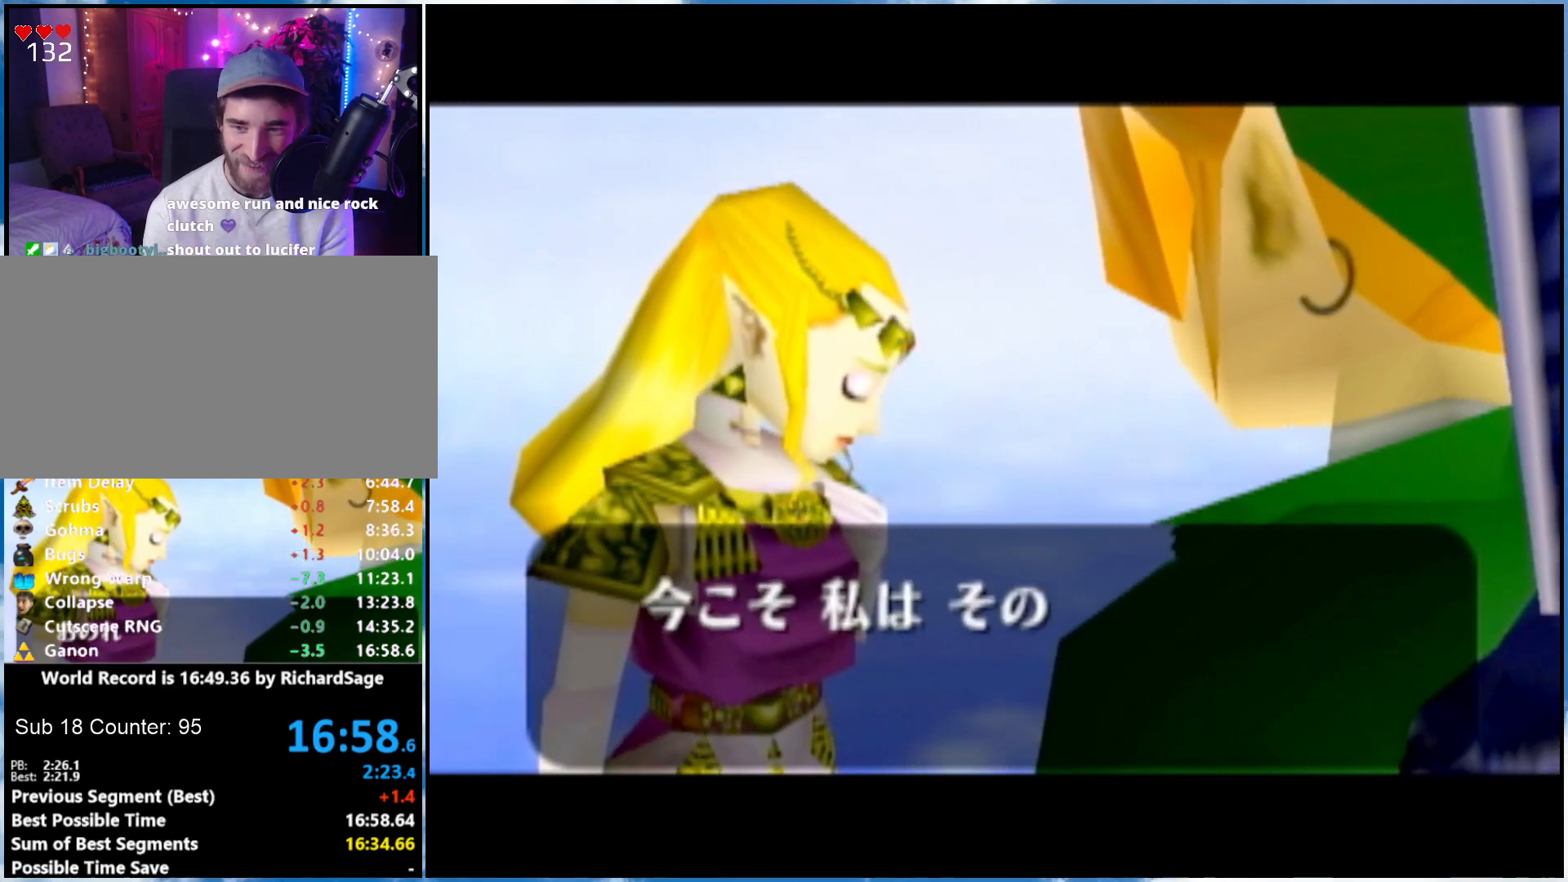
{"buttons": ["B"], "left_stick": "center", "right_stick": "center", "events": [[183, "A", "down"], [250, "A", "up"], [400, "A", "down"], [400, "B", "up"], [467, "A", "up"], [467, "B", "down"]]}
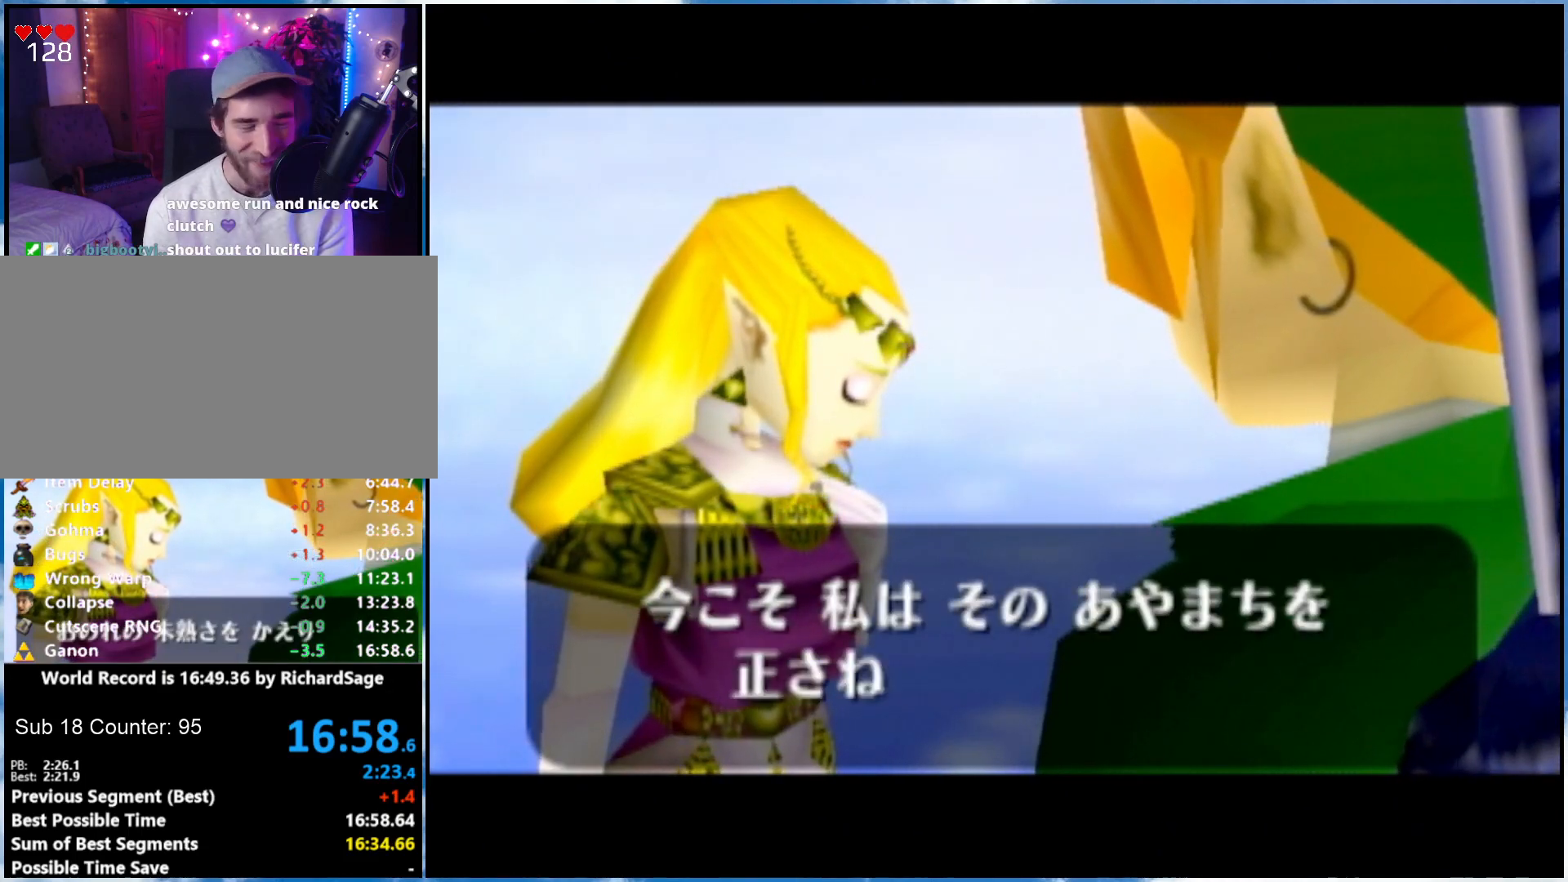
{"buttons": ["A"], "left_stick": "center", "right_stick": "center", "events": [[33, "A", "down"], [33, "B", "up"], [83, "A", "up"], [83, "B", "down"], [150, "A", "down"], [217, "B", "up"], [300, "A", "up"], [300, "B", "down"], [367, "B", "up"], [400, "A", "down"]]}
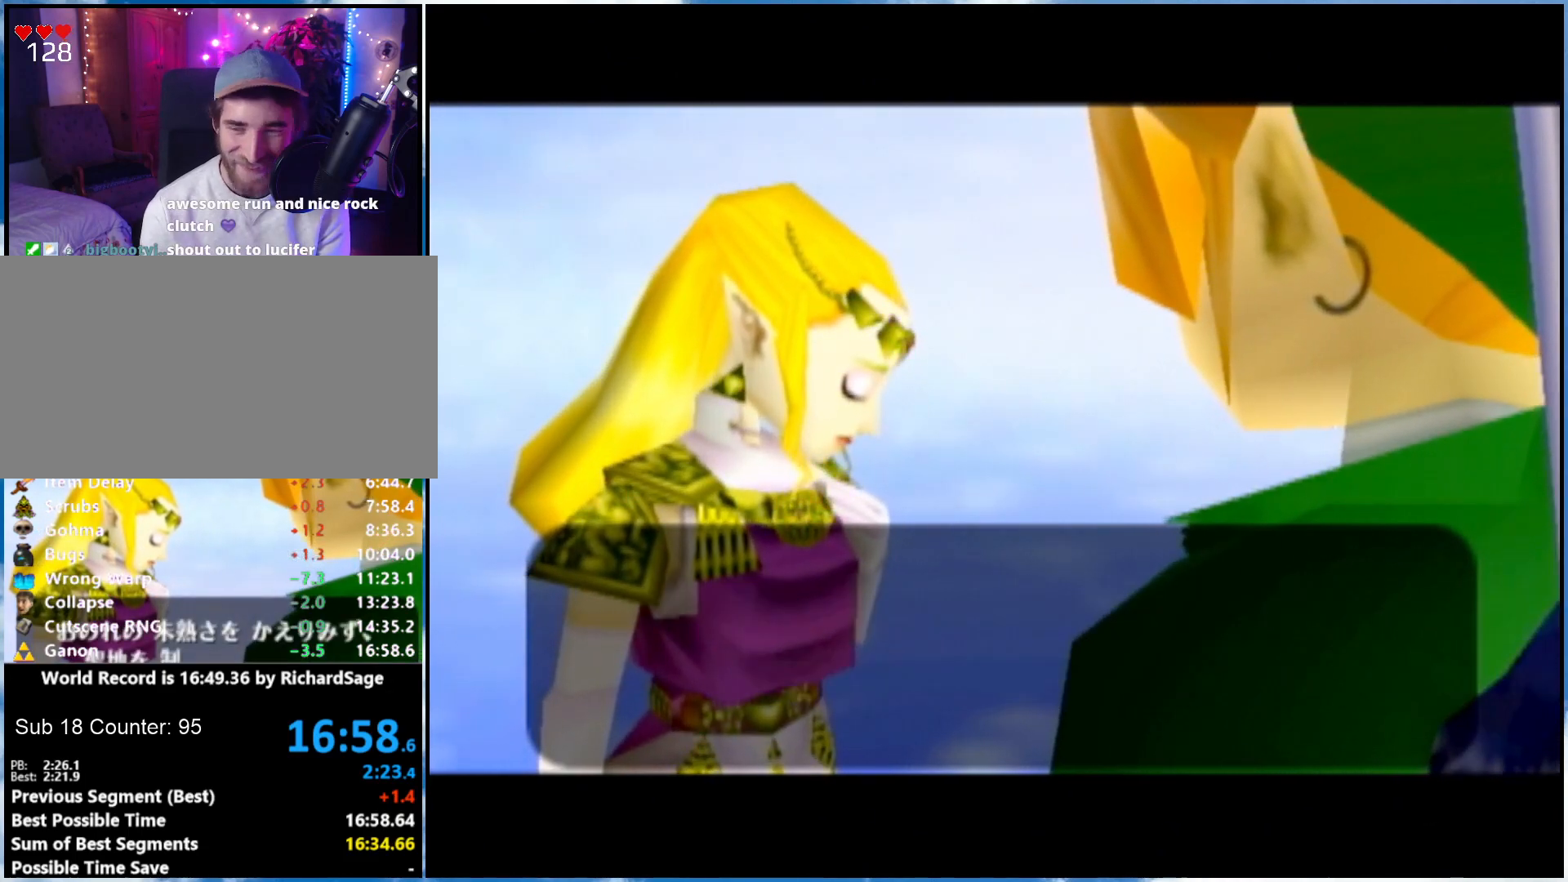
{"buttons": ["A"], "left_stick": "center", "right_stick": "center", "events": [[183, "A", "up"], [250, "B", "down"], [350, "A", "down"], [350, "B", "up"], [400, "A", "up"], [400, "B", "down"], [467, "A", "down"], [467, "B", "up"]]}
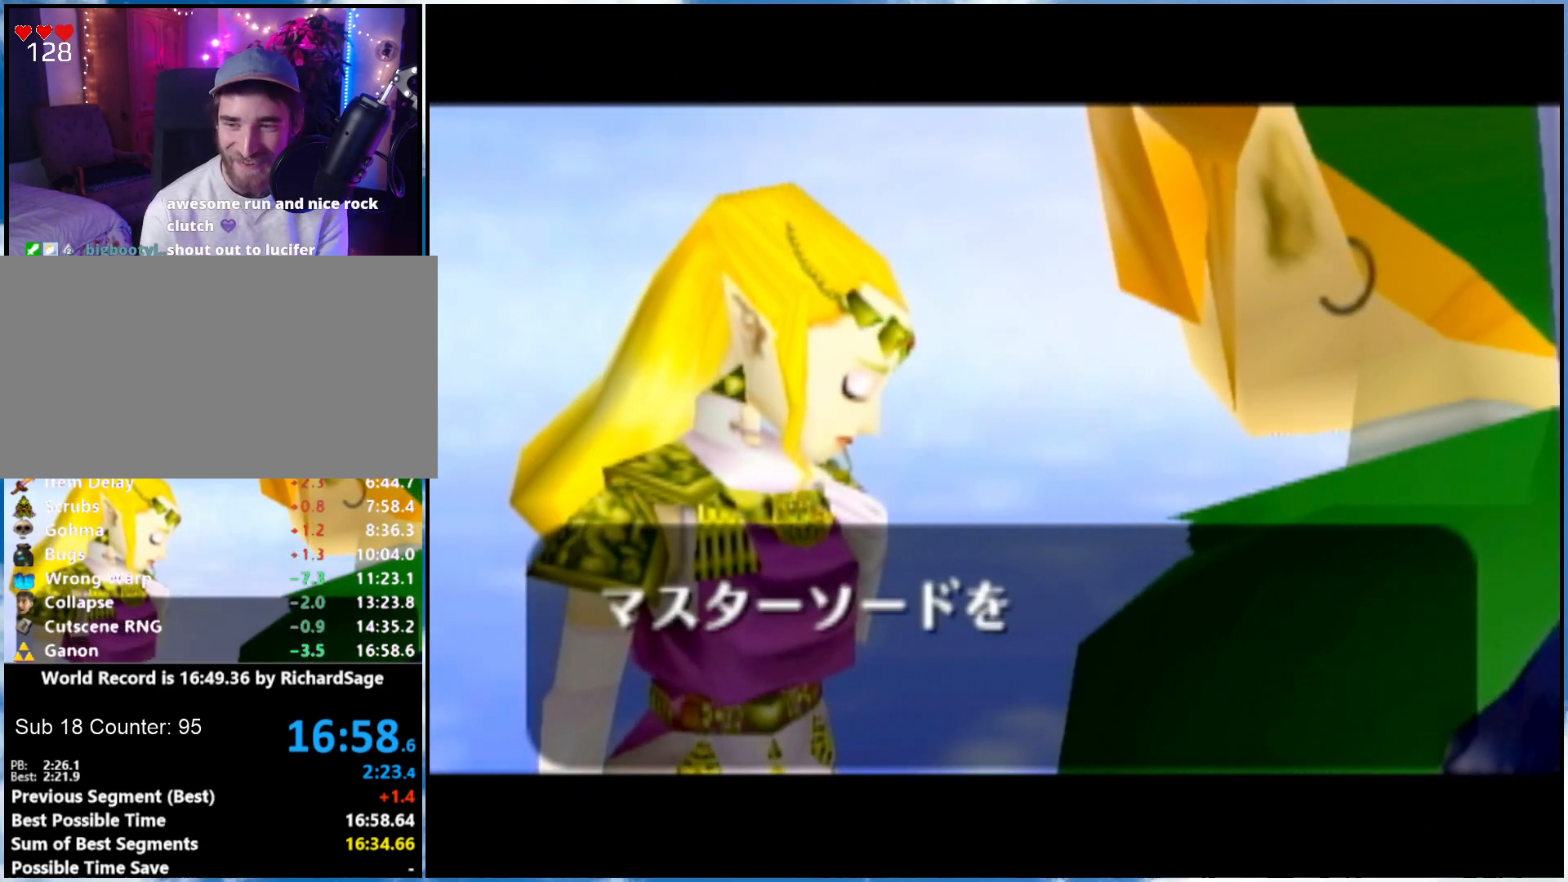
{"buttons": ["A"], "left_stick": "center", "right_stick": "center", "events": [[17, "A", "up"], [17, "B", "down"], [100, "A", "down"], [100, "B", "up"], [150, "A", "up"], [267, "B", "down"], [333, "B", "up"], [467, "A", "down"]]}
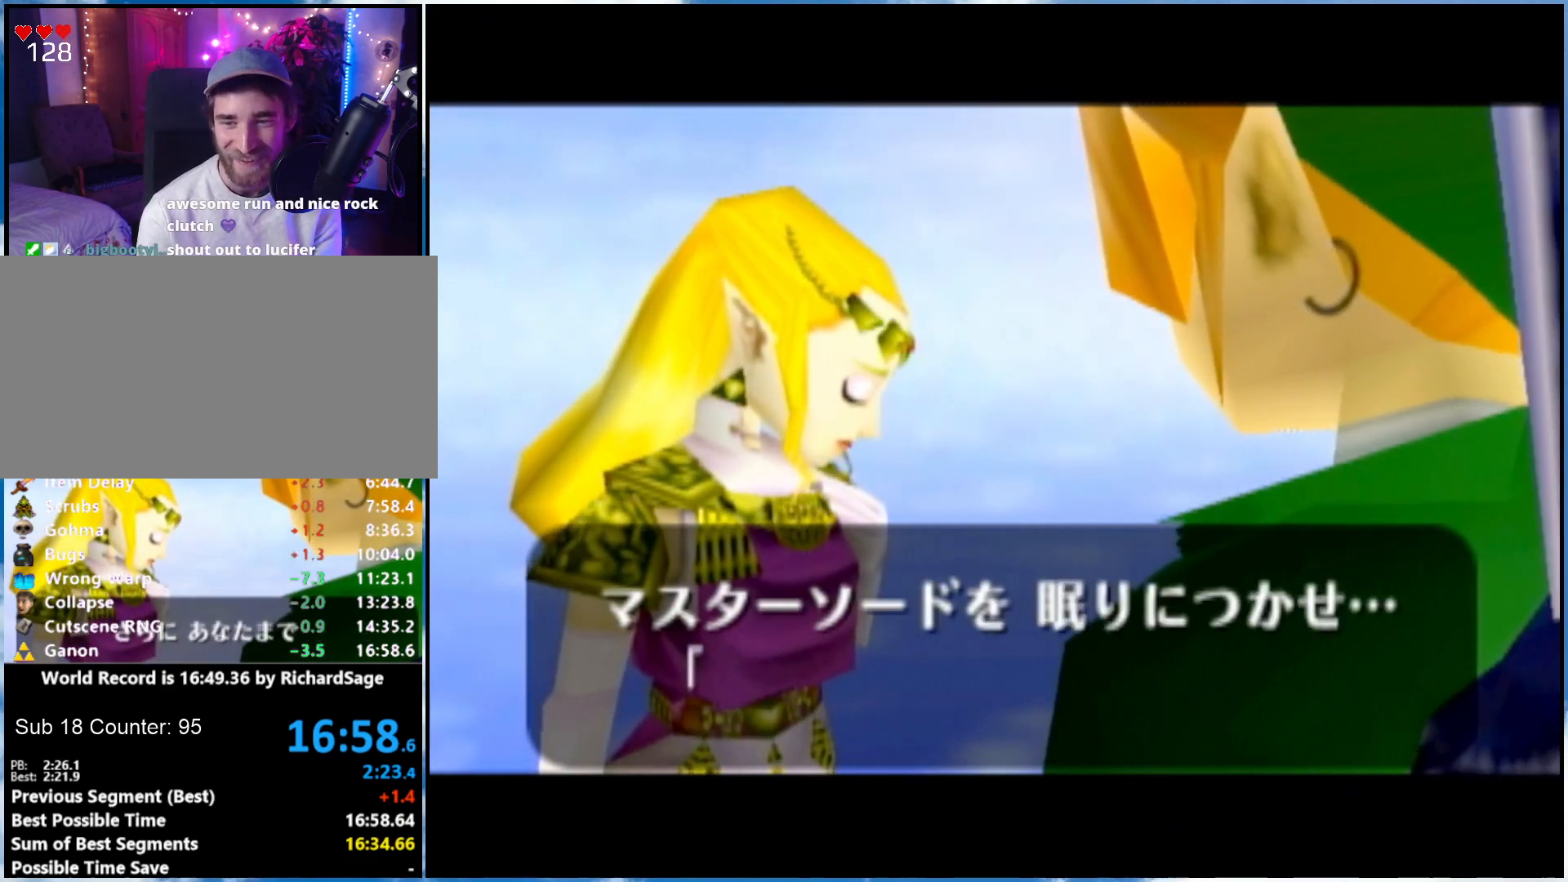
{"buttons": [], "left_stick": "center", "right_stick": "center", "events": [[117, "A", "up"], [117, "B", "down"], [183, "A", "down"], [183, "B", "up"], [467, "A", "up"]]}
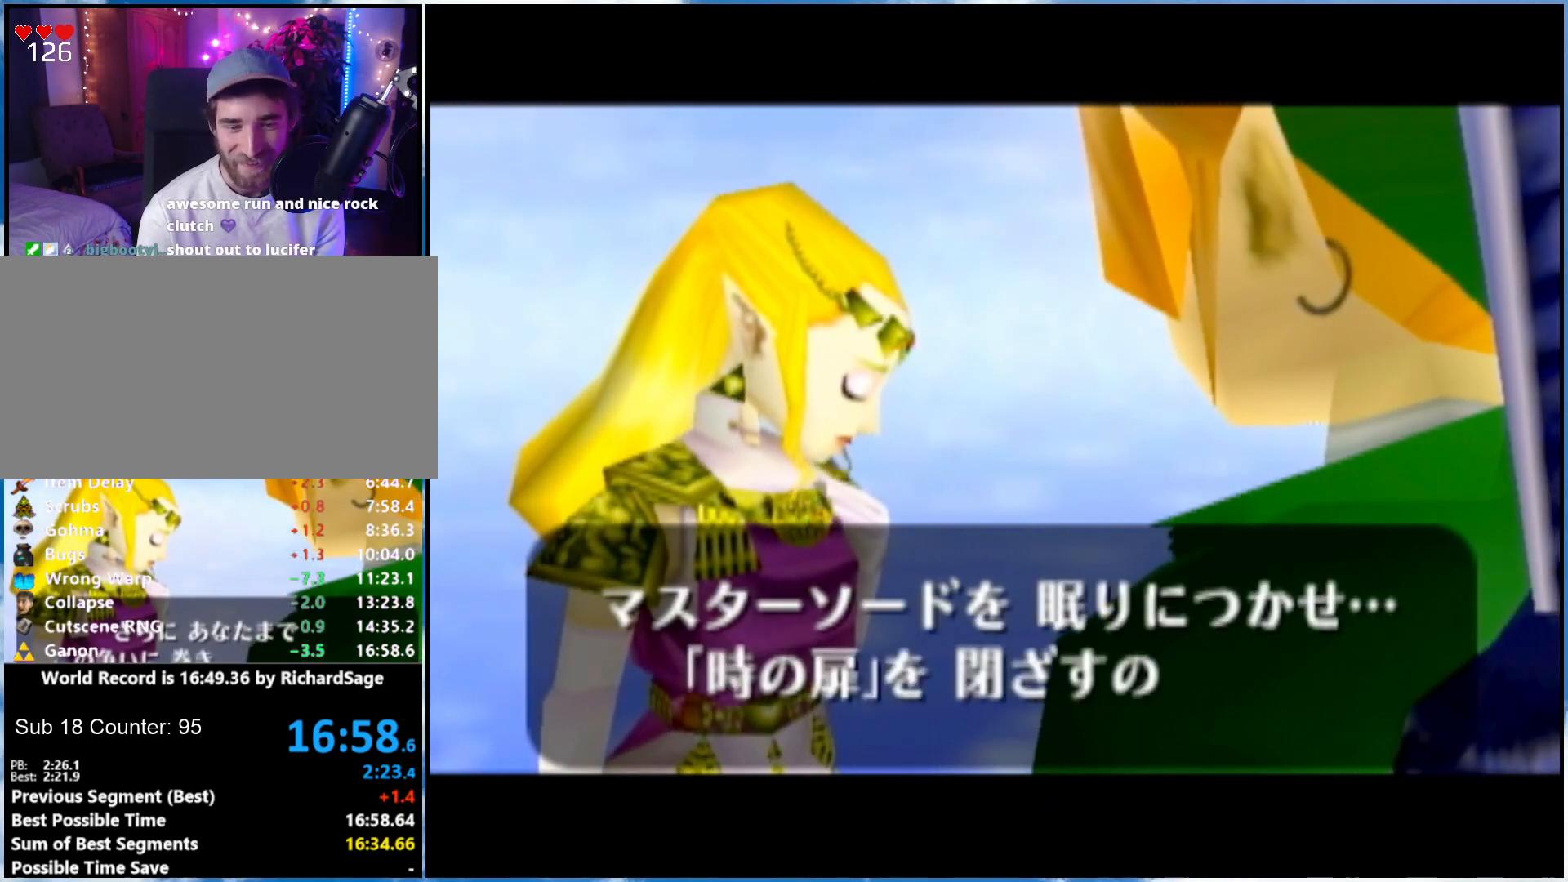
{"buttons": [], "left_stick": "center", "right_stick": "center", "events": [[117, "A", "down"], [217, "A", "up"], [217, "B", "down"], [367, "A", "down"], [367, "B", "up"], [433, "A", "up"], [433, "B", "down"], [483, "B", "up"]]}
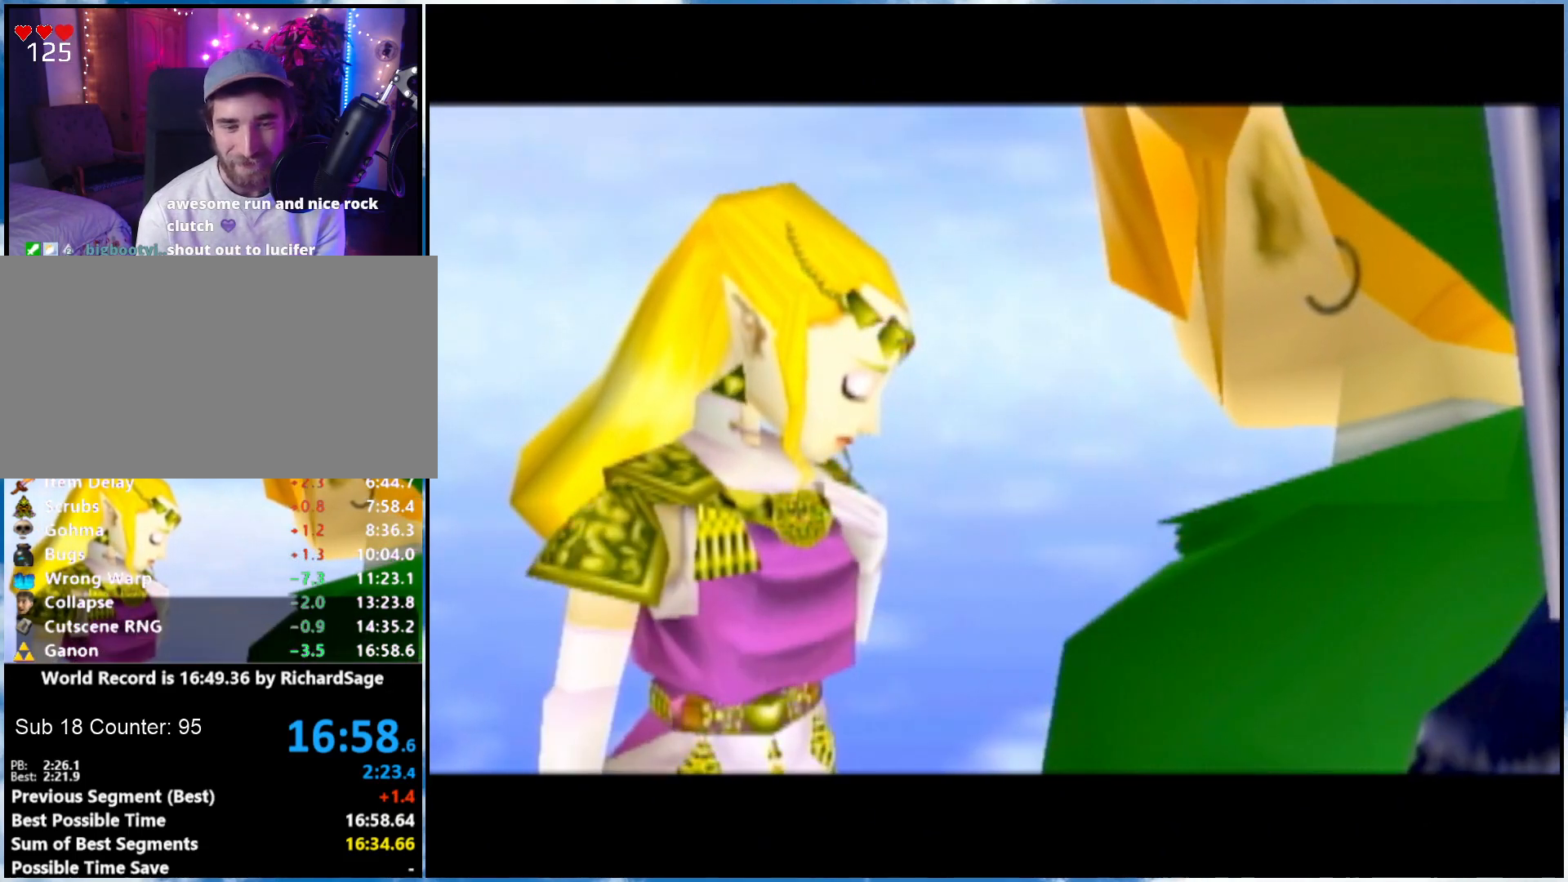
{"buttons": [], "left_stick": "center", "right_stick": "center", "events": [[217, "B", "down"], [283, "B", "up"]]}
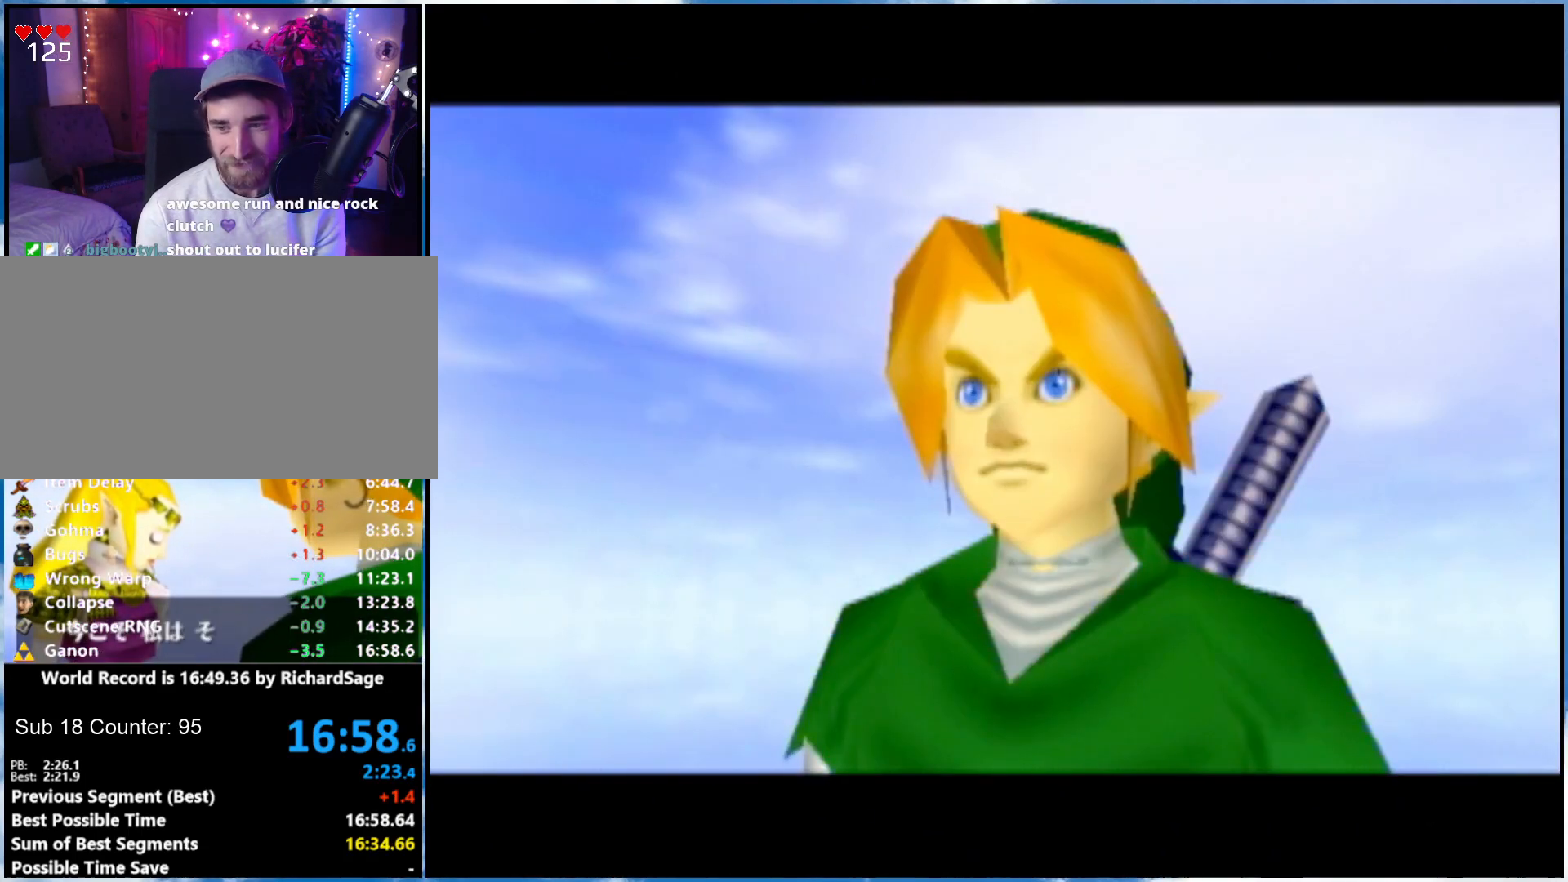
{"buttons": ["A"], "left_stick": "center", "right_stick": "center", "events": [[467, "A", "down"]]}
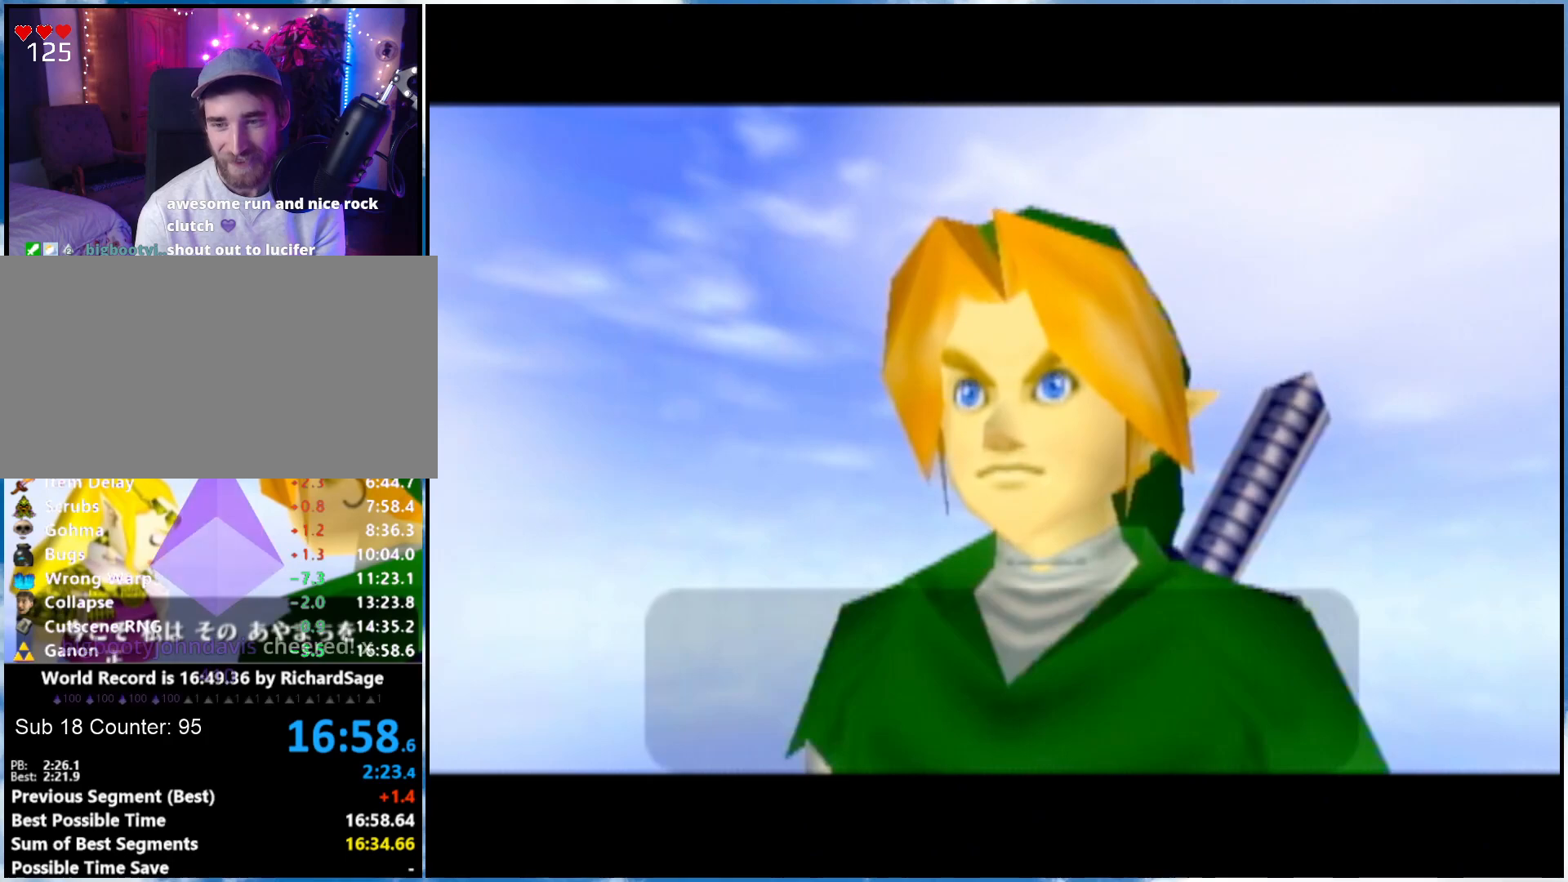
{"buttons": ["A"], "left_stick": "center", "right_stick": "center", "events": [[17, "A", "up"], [217, "B", "down"], [333, "A", "down"], [333, "B", "up"], [400, "A", "up"], [467, "A", "down"]]}
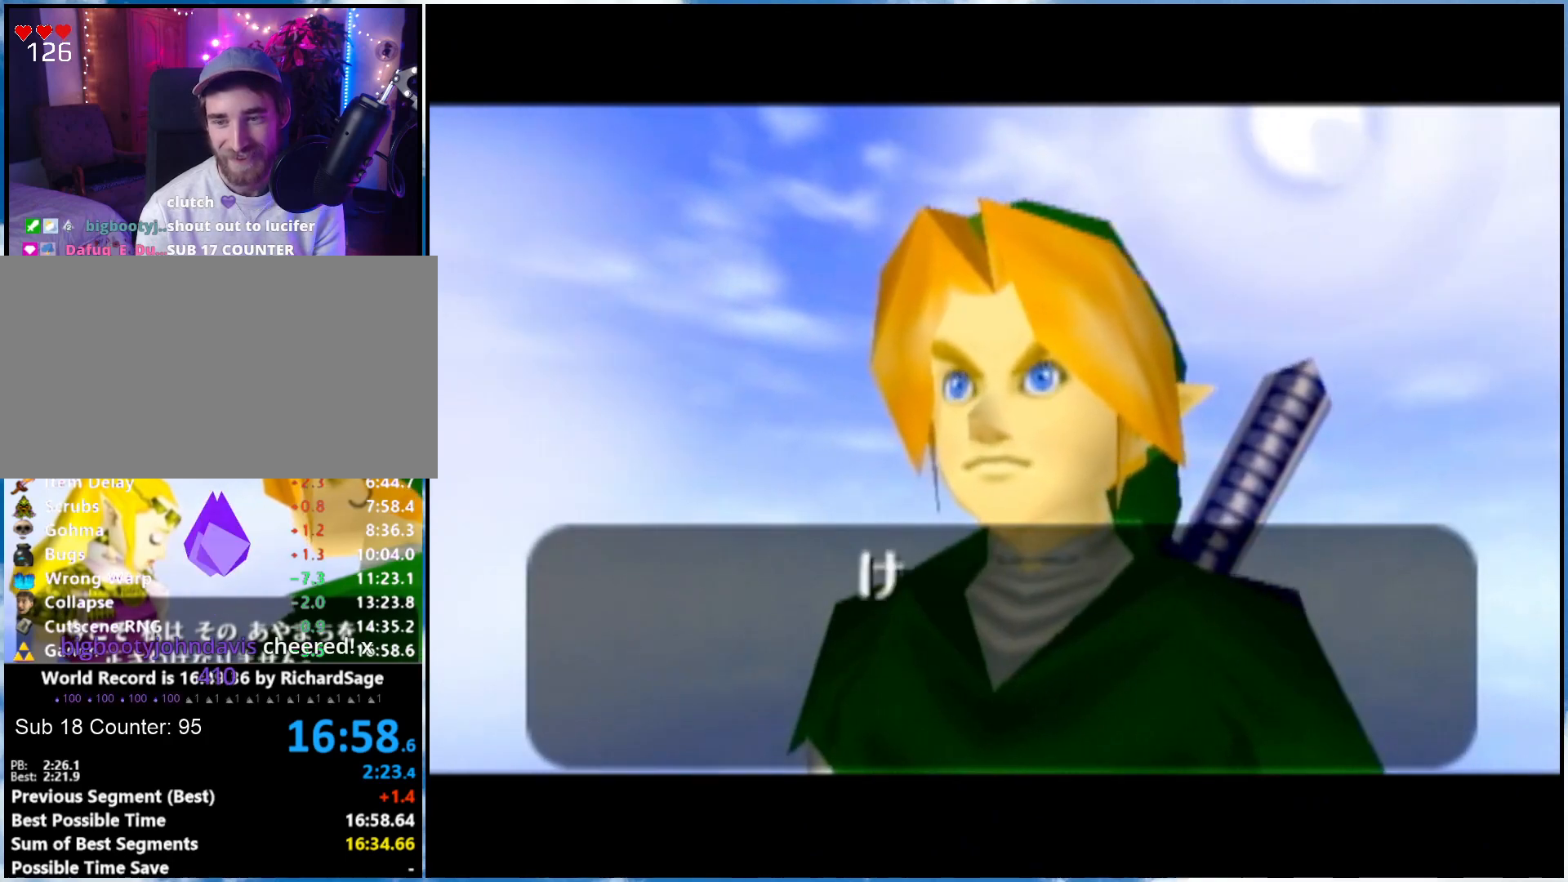
{"buttons": ["A"], "left_stick": "center", "right_stick": "center", "events": [[33, "A", "up"], [33, "B", "down"], [83, "A", "down"], [83, "B", "up"], [150, "A", "up"], [150, "B", "down"], [217, "A", "down"], [217, "B", "up"], [283, "A", "up"], [283, "B", "down"], [333, "A", "down"], [333, "B", "up"], [400, "A", "up"], [400, "B", "down"], [467, "A", "down"], [467, "B", "up"]]}
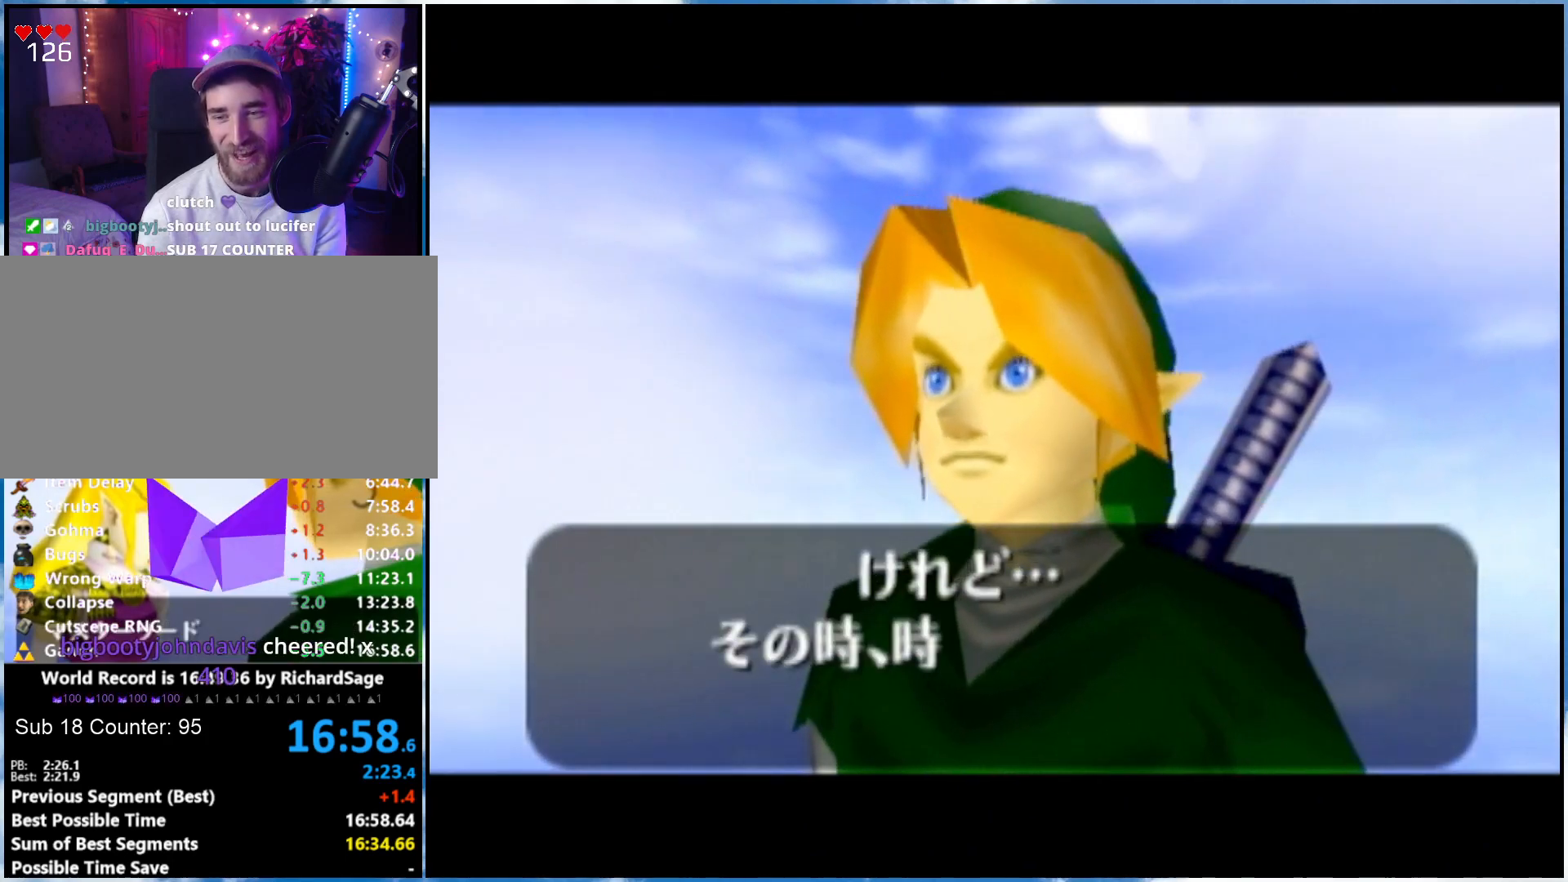
{"buttons": ["A"], "left_stick": "center", "right_stick": "center", "events": [[17, "A", "up"], [17, "B", "down"], [83, "A", "down"], [83, "B", "up"], [150, "A", "up"], [150, "B", "down"], [217, "A", "down"], [217, "B", "up"], [283, "A", "up"], [283, "B", "down"], [333, "A", "down"], [333, "B", "up"], [400, "A", "up"], [400, "B", "down"], [467, "A", "down"], [467, "B", "up"]]}
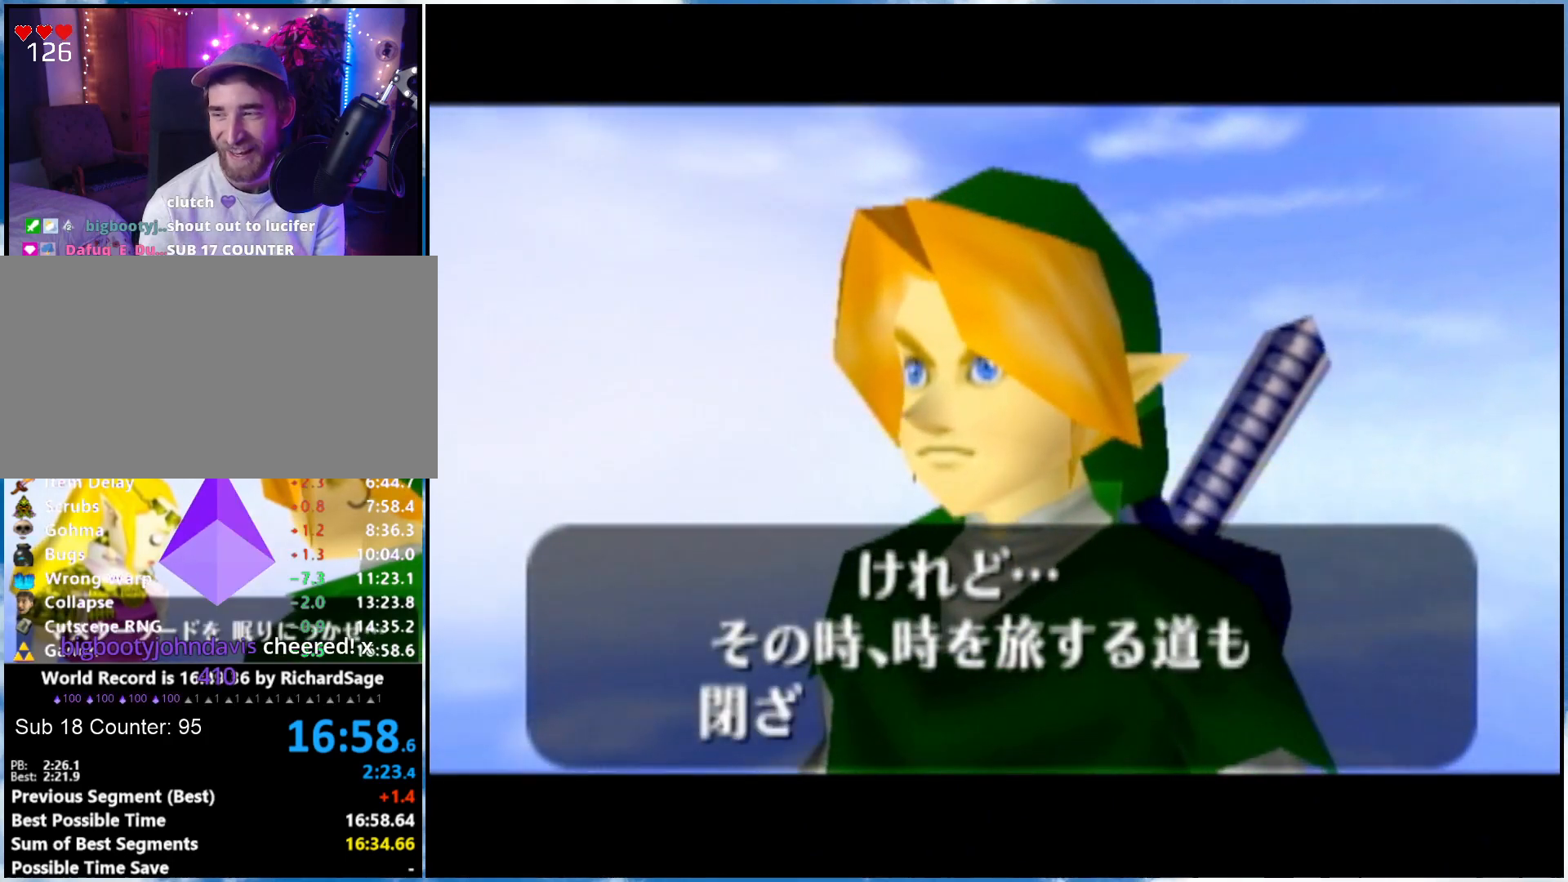
{"buttons": ["A"], "left_stick": "center", "right_stick": "center", "events": [[17, "A", "up"], [17, "B", "down"], [83, "A", "down"], [83, "B", "up"], [150, "A", "up"], [150, "B", "down"], [217, "A", "down"], [217, "B", "up"], [267, "A", "up"], [267, "B", "down"], [333, "A", "down"], [333, "B", "up"], [400, "A", "up"], [400, "B", "down"], [467, "A", "down"], [467, "B", "up"]]}
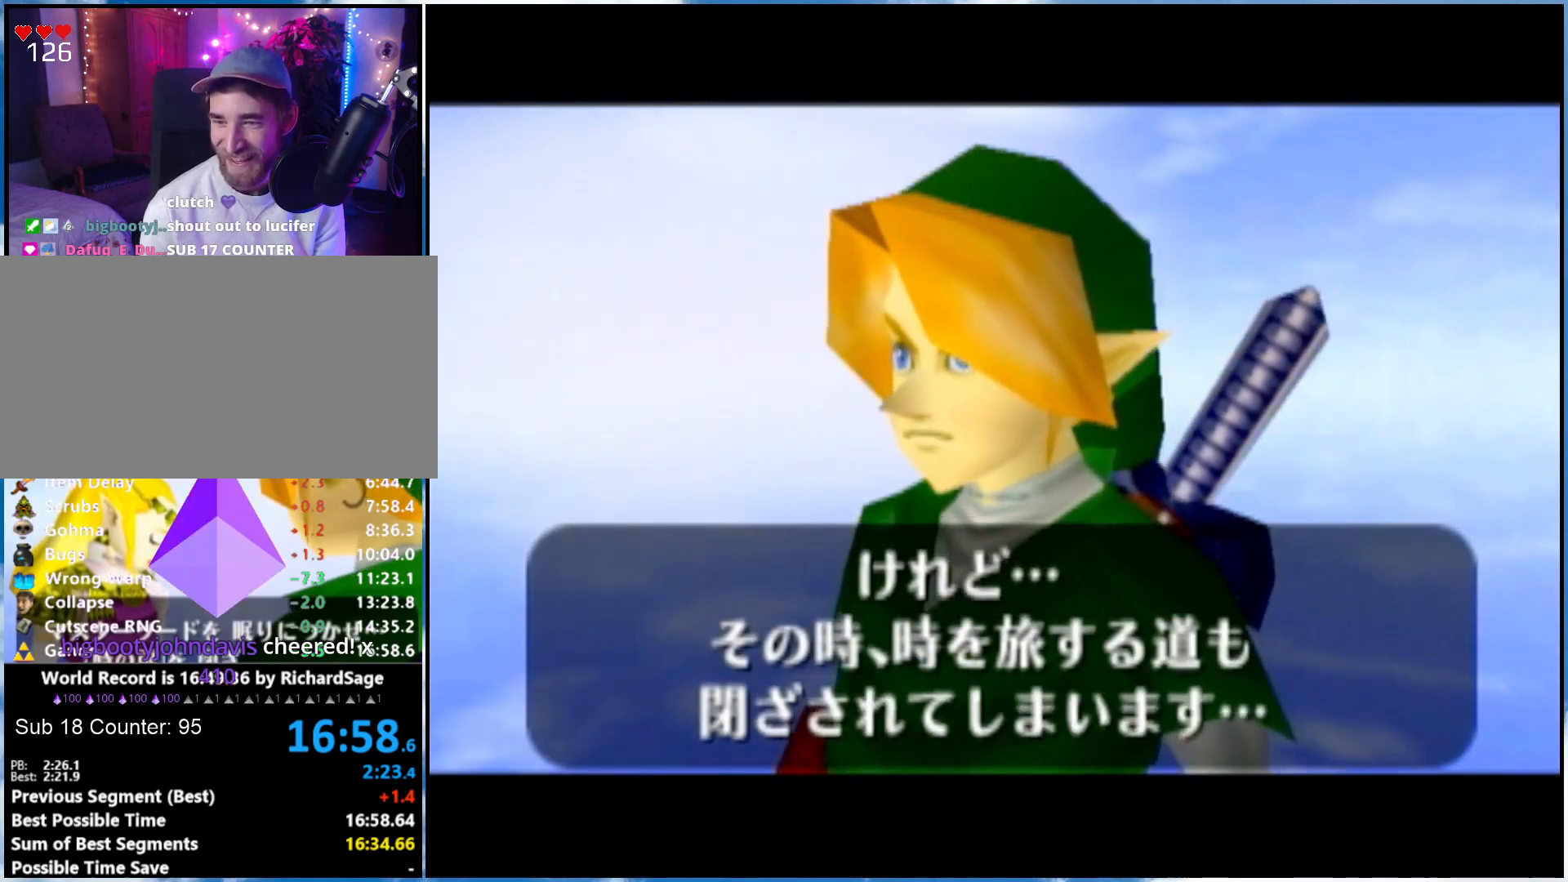
{"buttons": ["A"], "left_stick": "center", "right_stick": "center", "events": [[150, "A", "up"], [150, "B", "down"], [217, "A", "down"], [217, "B", "up"], [283, "B", "down"], [300, "A", "up"], [333, "B", "up"], [367, "B", "down"], [500, "A", "down"], [500, "B", "up"]]}
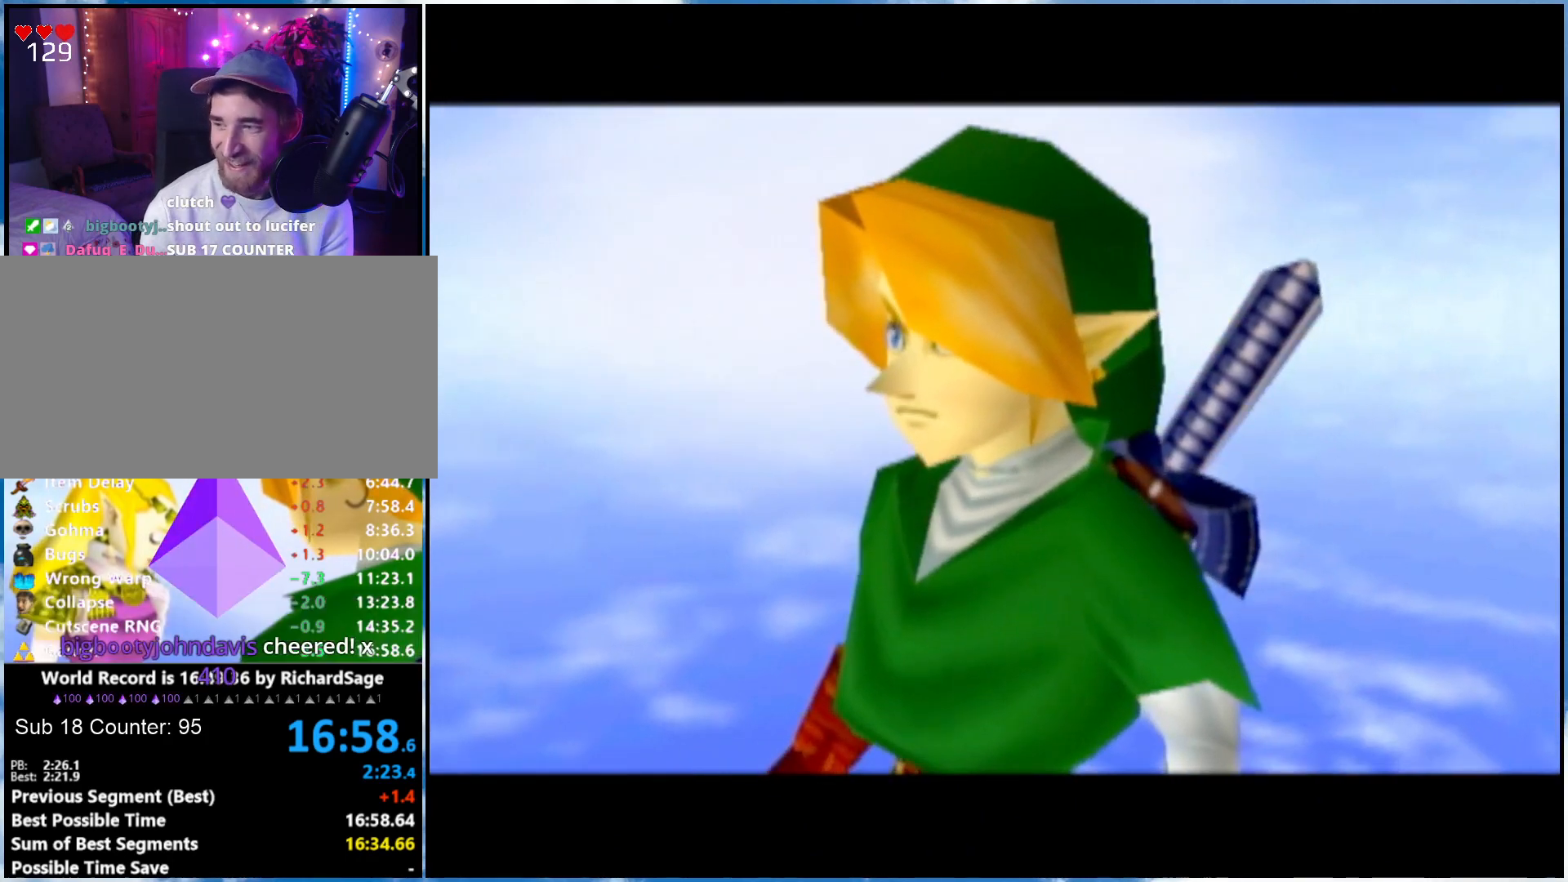
{"buttons": ["A"], "left_stick": "center", "right_stick": "center", "events": [[50, "A", "up"], [117, "B", "down"], [233, "A", "down"], [233, "B", "up"], [300, "A", "up"], [300, "B", "down"], [367, "A", "down"], [367, "B", "up"], [433, "A", "up"], [433, "B", "down"], [483, "A", "down"], [483, "B", "up"]]}
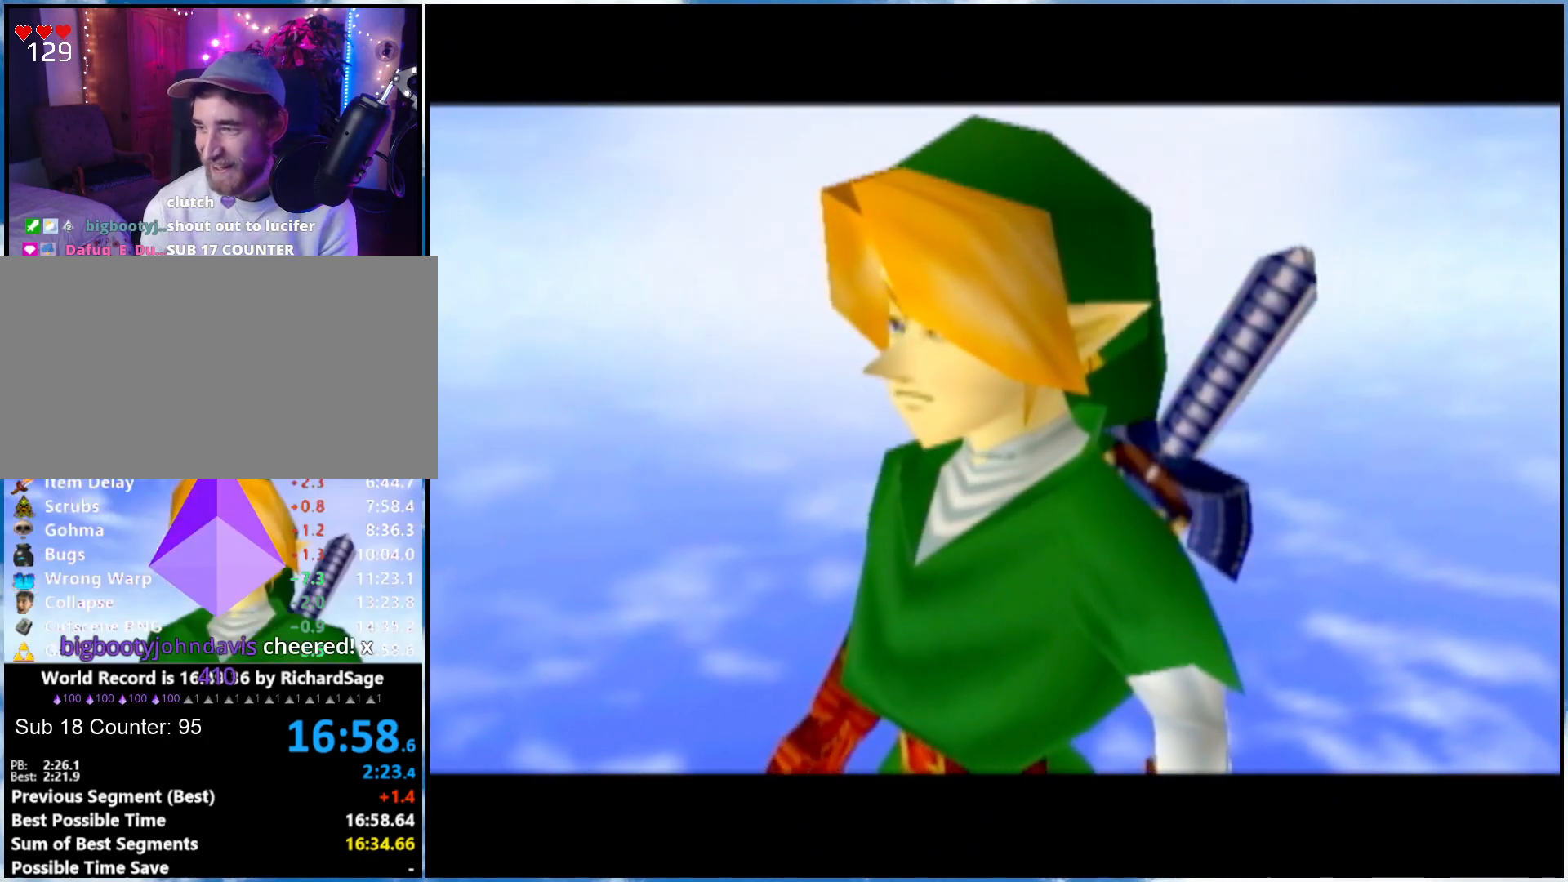
{"buttons": ["A"], "left_stick": "center", "right_stick": "center", "events": [[50, "A", "up"], [50, "B", "down"], [117, "A", "down"], [117, "B", "up"], [183, "A", "up"], [183, "B", "down"], [233, "A", "down"], [233, "B", "up"], [300, "A", "up"], [300, "B", "down"], [367, "A", "down"], [367, "B", "up"], [433, "B", "down"], [467, "B", "up"]]}
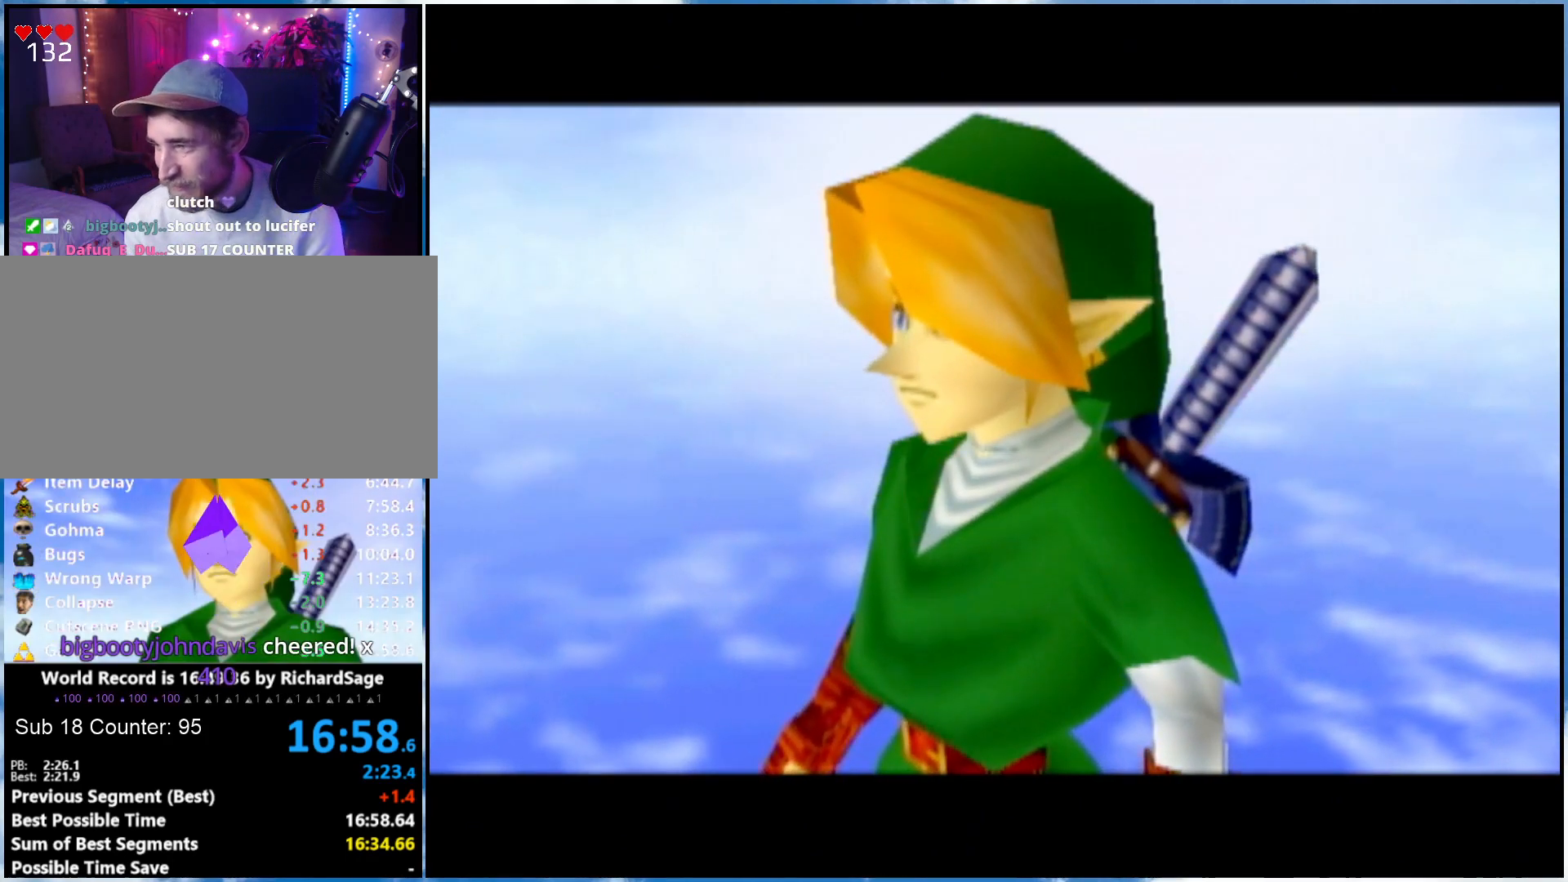
{"buttons": ["A"], "left_stick": "center", "right_stick": "center", "events": [[67, "A", "up"], [67, "B", "down"], [117, "A", "down"], [117, "B", "up"], [183, "B", "down"], [217, "B", "up"], [300, "A", "up"], [300, "B", "down"], [367, "A", "down"], [367, "B", "up"], [433, "A", "up"], [433, "B", "down"], [500, "A", "down"], [500, "B", "up"]]}
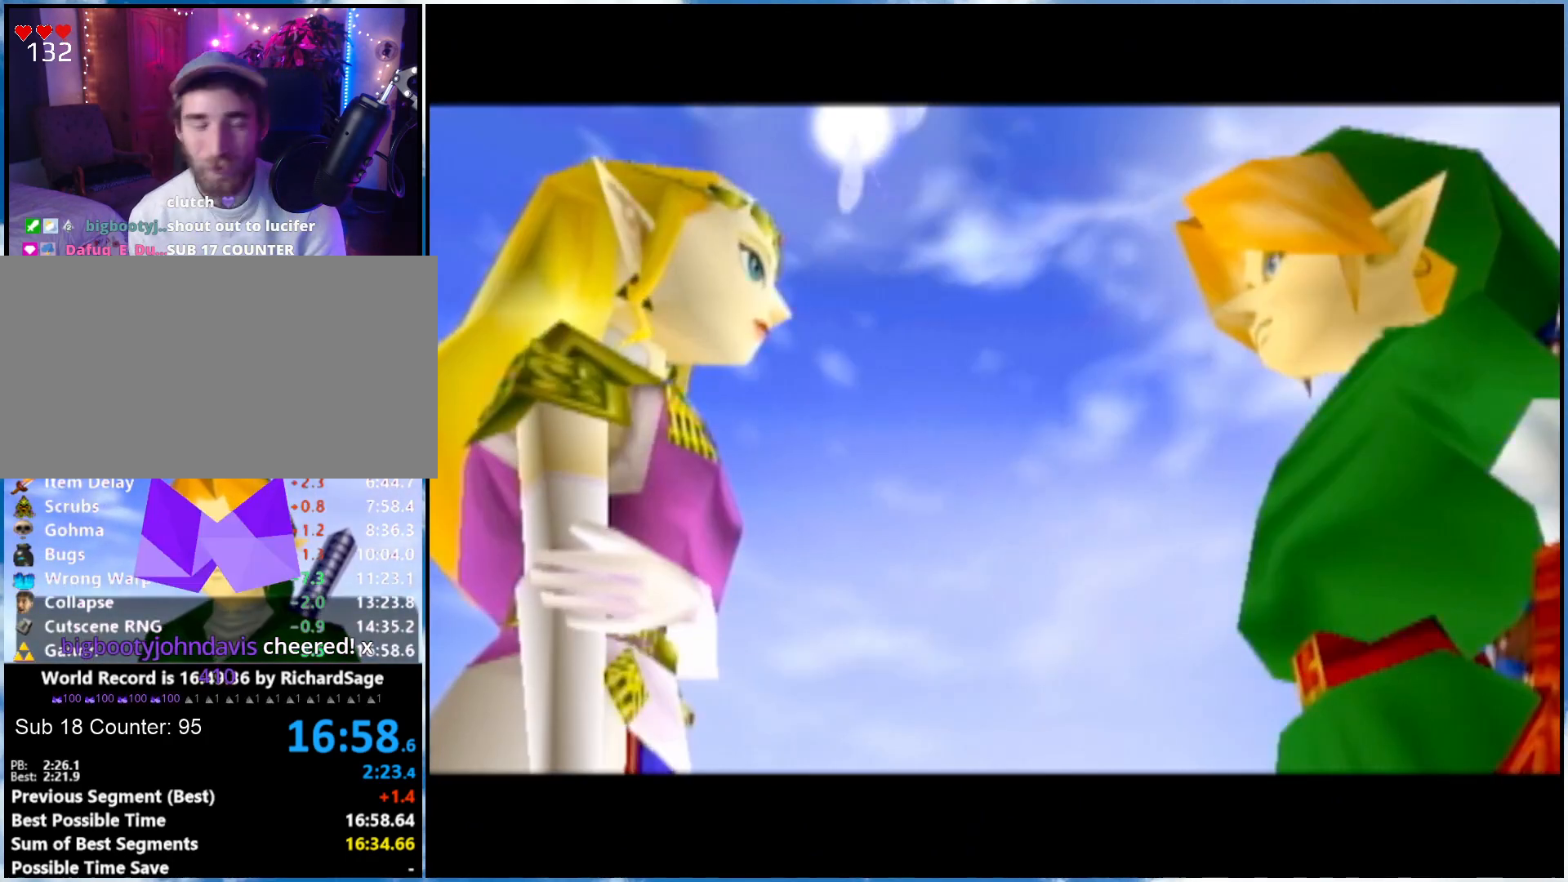
{"buttons": ["B"], "left_stick": "center", "right_stick": "center", "events": [[50, "A", "up"], [50, "B", "down"], [117, "A", "down"], [117, "B", "up"], [300, "A", "up"], [433, "B", "down"]]}
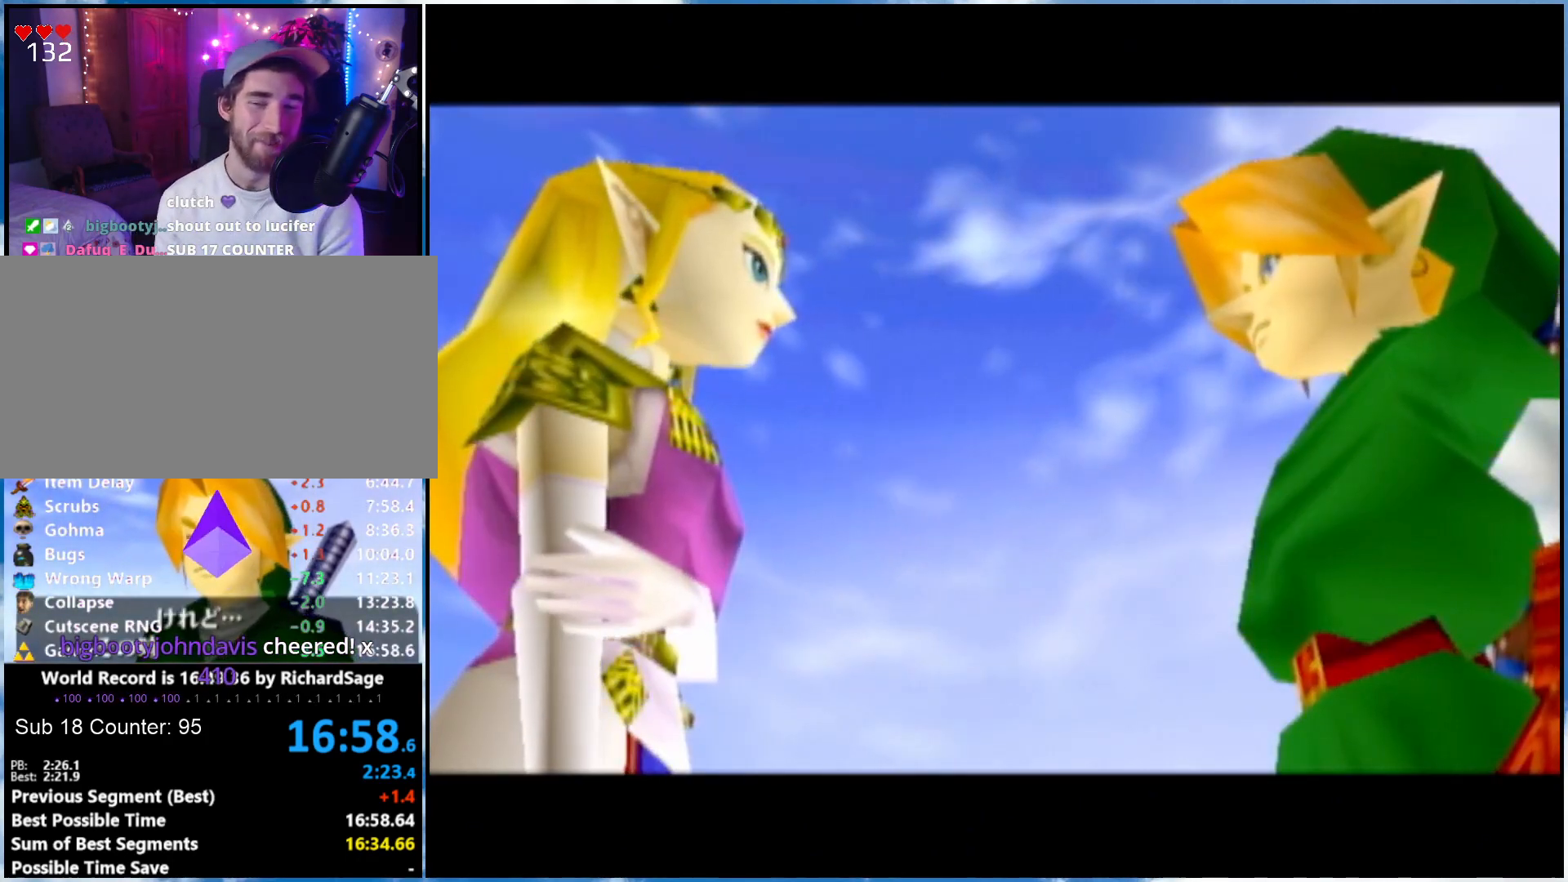
{"buttons": ["B"], "left_stick": "center", "right_stick": "center", "events": [[83, "B", "up"], [150, "B", "down"], [217, "B", "up"], [283, "A", "down"], [367, "A", "up"], [367, "B", "down"], [433, "A", "down"], [433, "B", "up"], [483, "A", "up"], [483, "B", "down"]]}
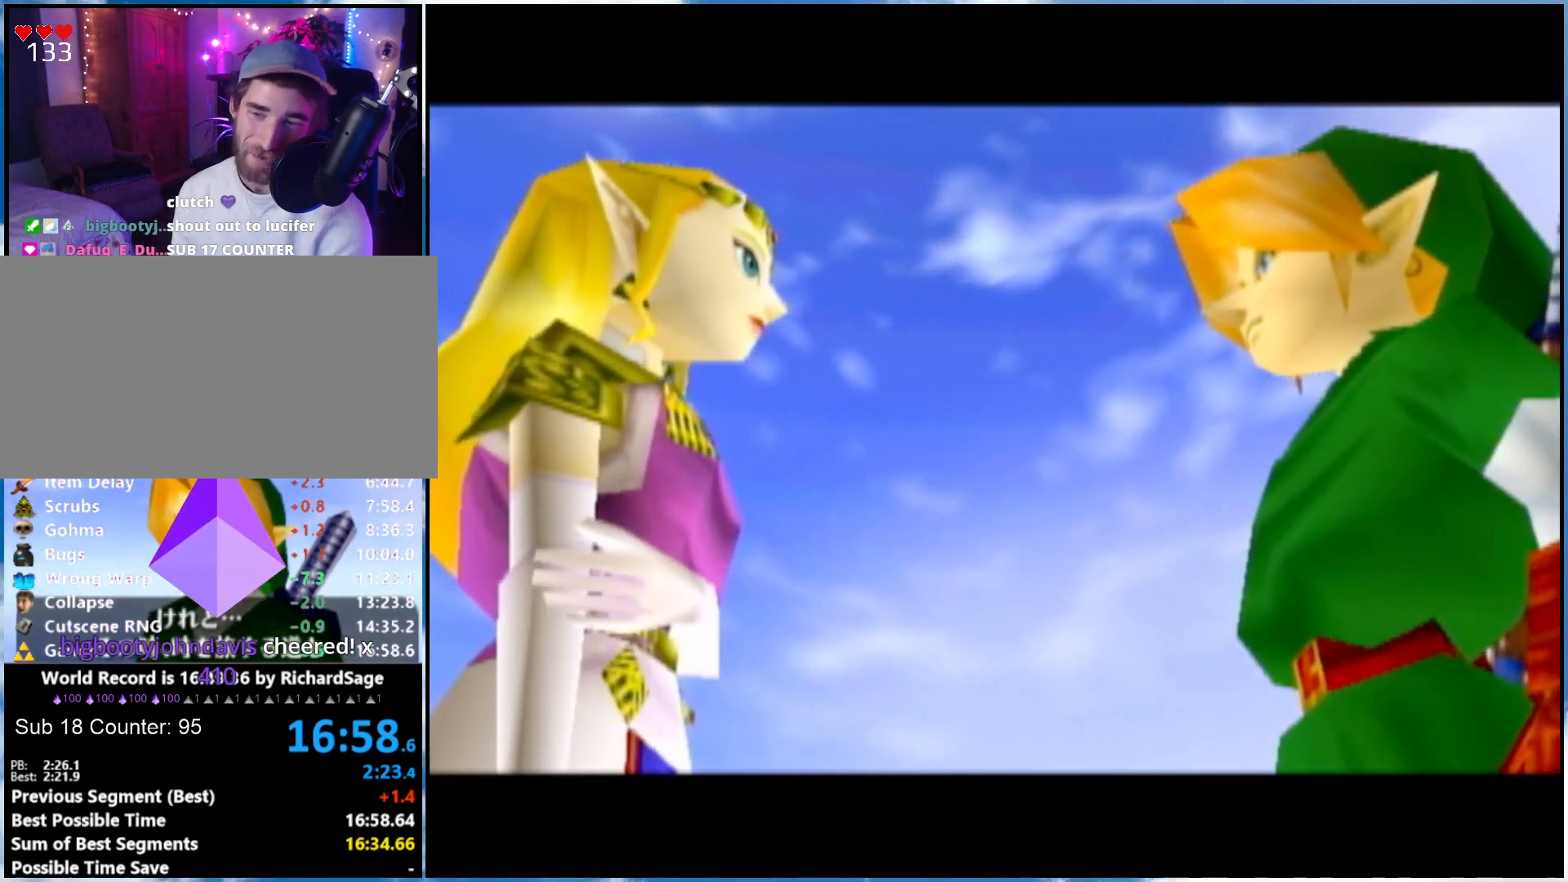
{"buttons": ["B"], "left_stick": "center", "right_stick": "center", "events": [[50, "A", "down"], [50, "B", "up"], [117, "A", "up"], [117, "B", "down"], [183, "A", "down"], [183, "B", "up"], [250, "B", "down"], [300, "A", "up"], [400, "A", "down"], [400, "B", "up"], [467, "A", "up"], [467, "B", "down"]]}
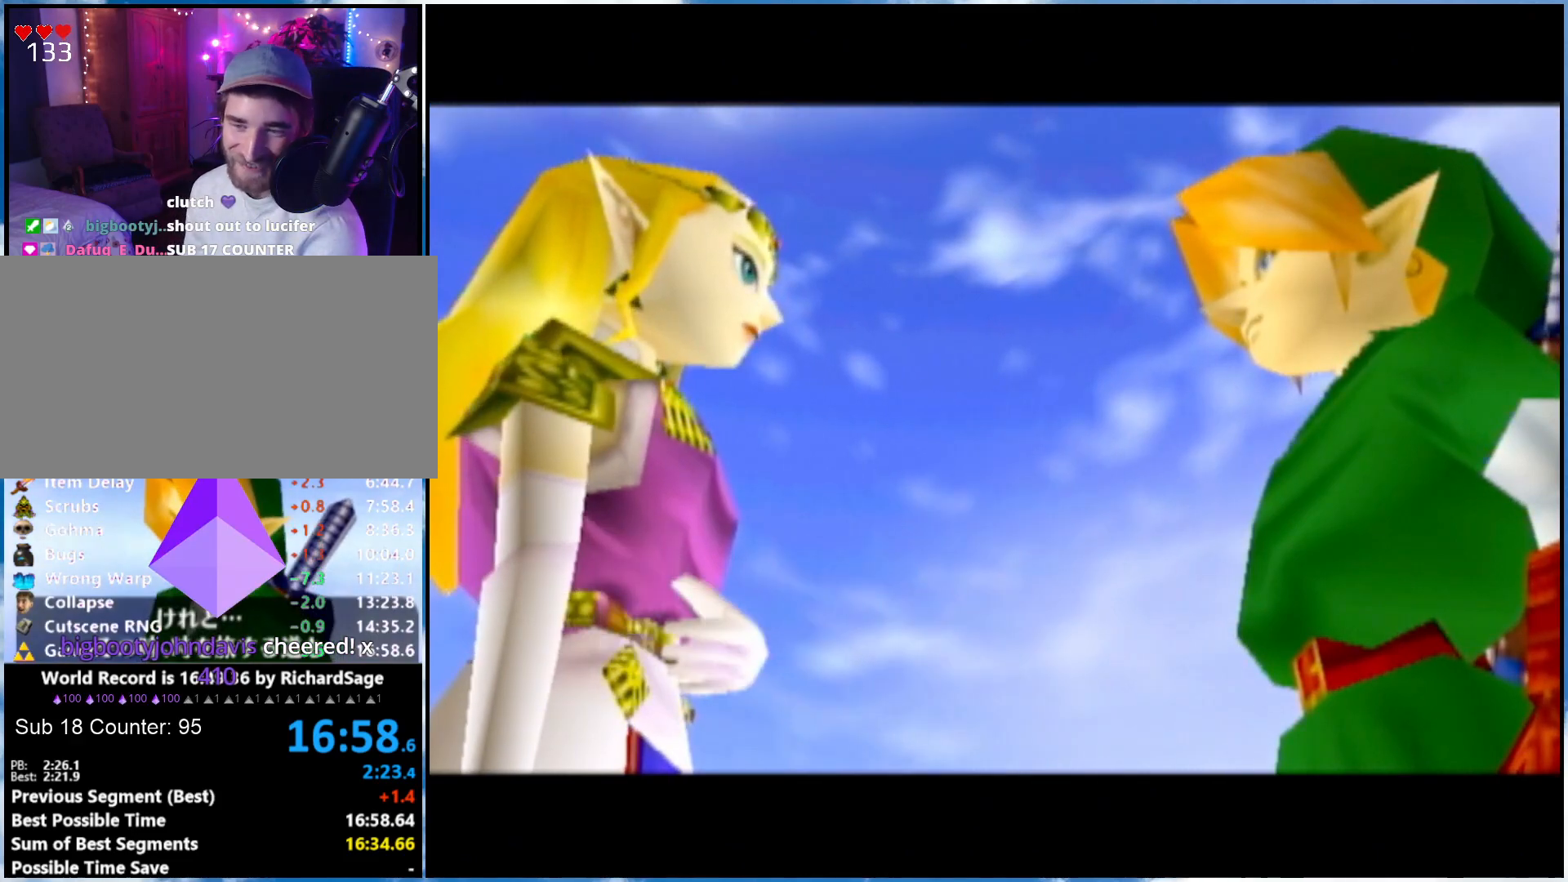
{"buttons": ["A"], "left_stick": "center", "right_stick": "center", "events": [[17, "A", "down"], [17, "B", "up"], [100, "A", "up"], [100, "B", "down"], [150, "A", "down"], [150, "B", "up"], [217, "A", "up"], [333, "A", "down"], [433, "A", "up"], [433, "B", "down"], [483, "A", "down"], [483, "B", "up"]]}
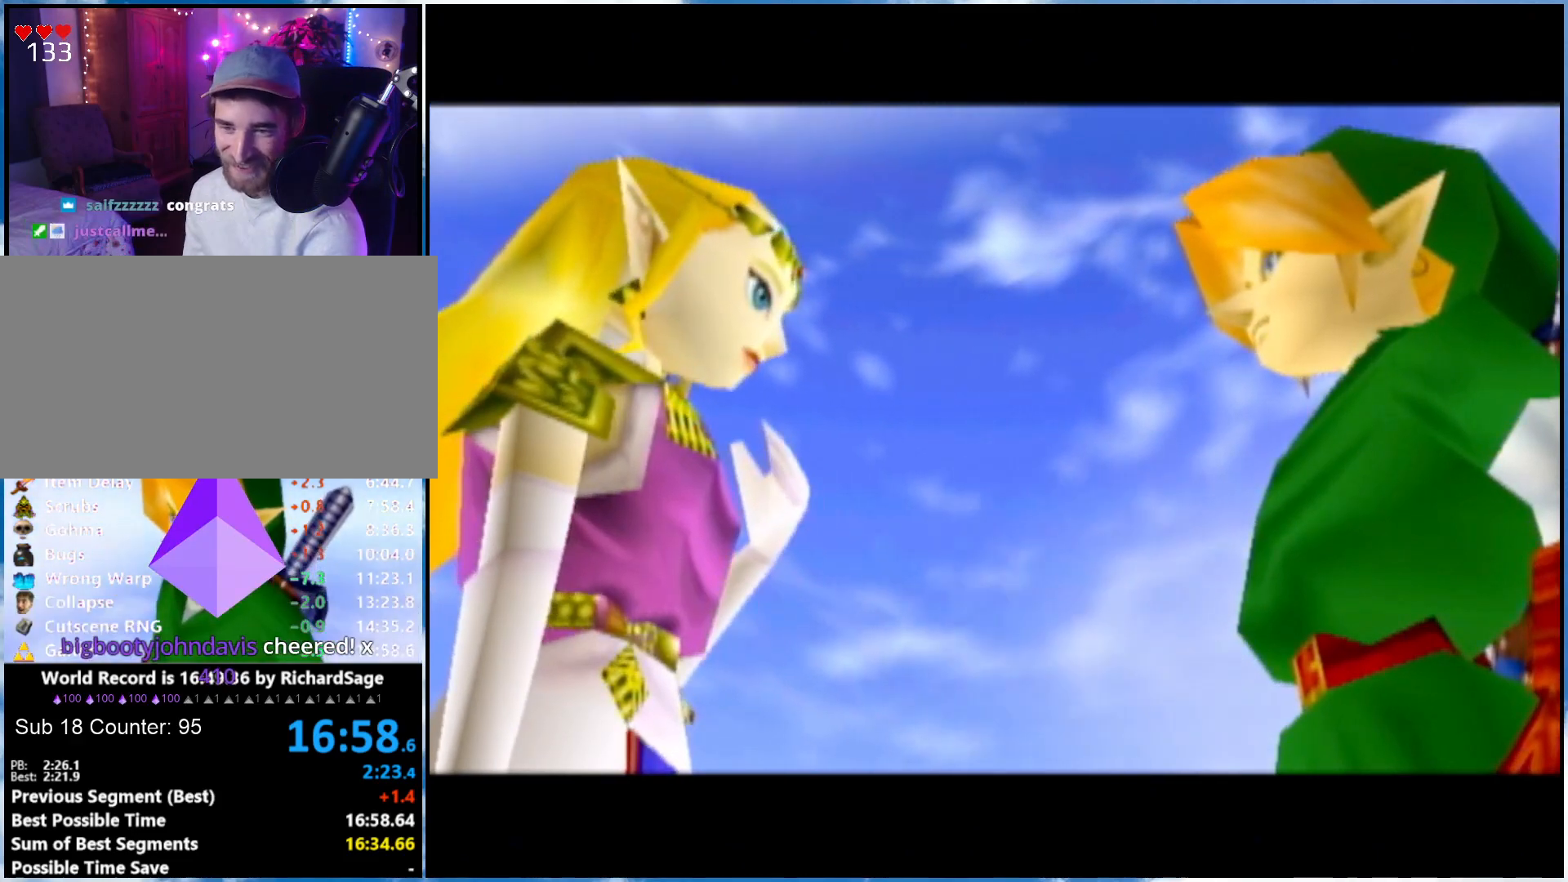
{"buttons": ["A"], "left_stick": "center", "right_stick": "center", "events": [[67, "A", "up"], [67, "B", "down"], [117, "A", "down"], [183, "A", "up"], [250, "A", "down"], [250, "B", "up"], [300, "A", "up"], [300, "B", "down"], [367, "A", "down"], [367, "B", "up"], [433, "A", "up"], [433, "B", "down"], [500, "A", "down"], [500, "B", "up"]]}
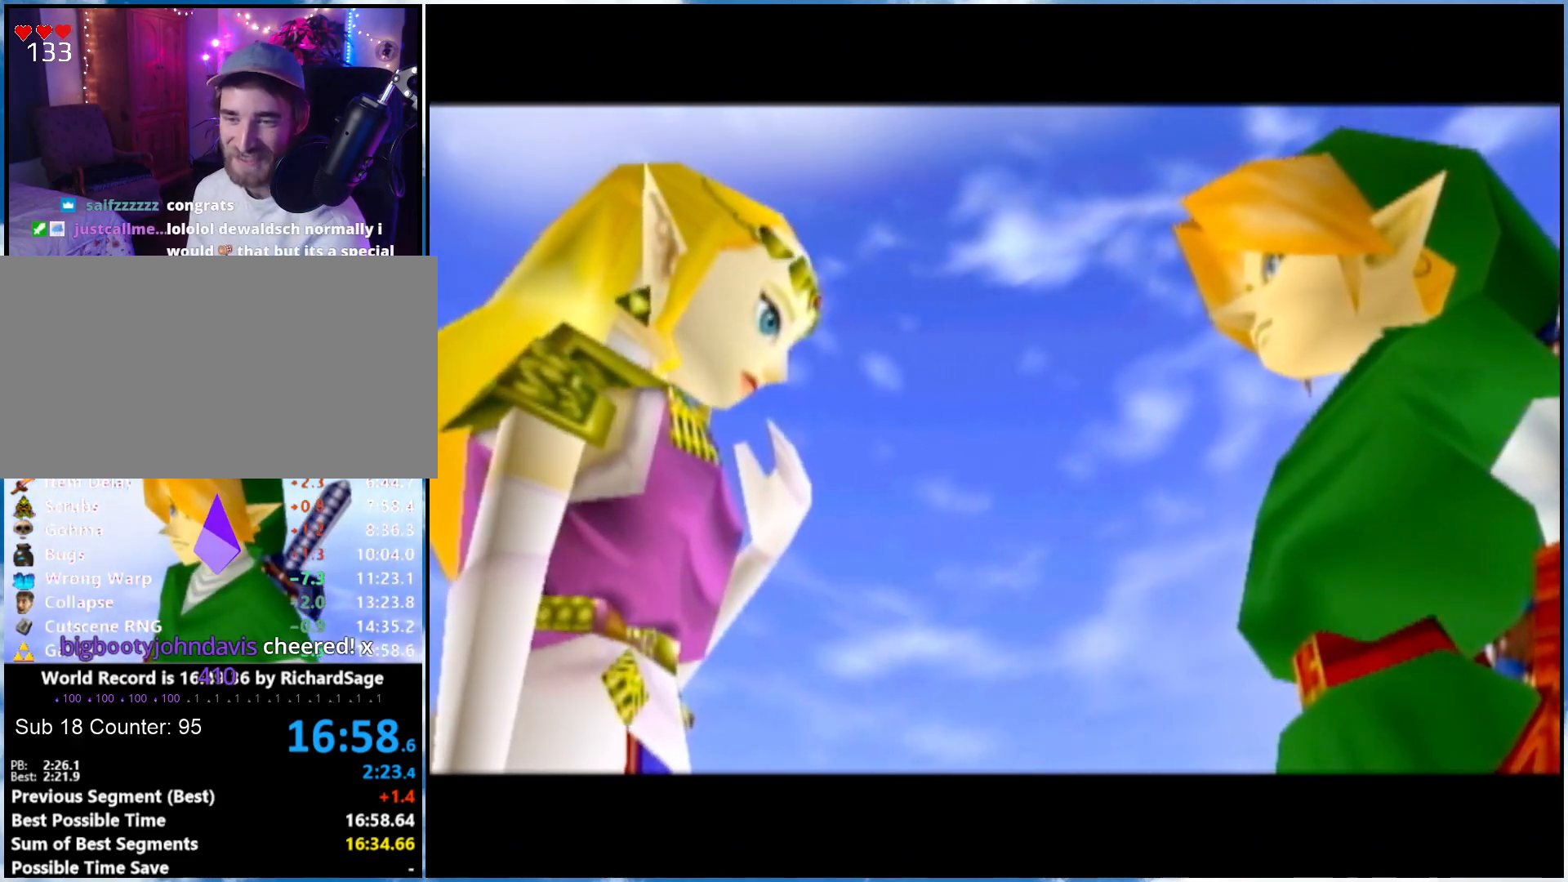
{"buttons": ["A"], "left_stick": "center", "right_stick": "center", "events": [[283, "A", "up"], [283, "B", "down"], [333, "A", "down"], [333, "B", "up"], [400, "A", "up"], [400, "B", "down"], [467, "A", "down"], [467, "B", "up"]]}
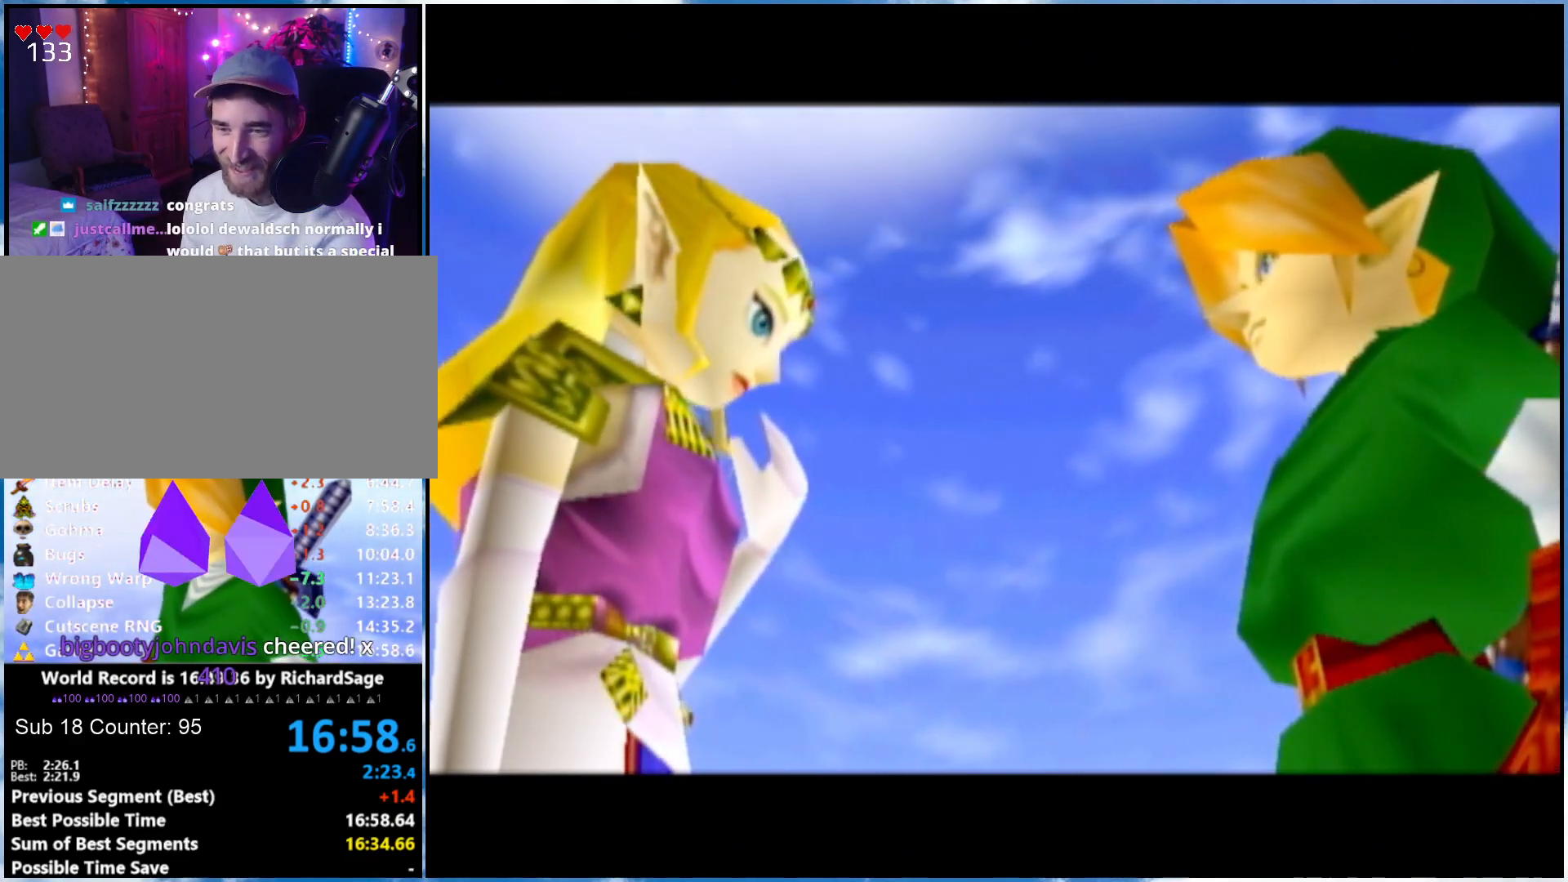
{"buttons": ["A"], "left_stick": "center", "right_stick": "center", "events": [[17, "A", "up"], [83, "A", "down"], [150, "A", "up"], [150, "B", "down"], [217, "B", "up"], [233, "B", "down"], [333, "A", "down"], [333, "B", "up"], [400, "A", "up"], [400, "B", "down"], [467, "A", "down"], [467, "B", "up"]]}
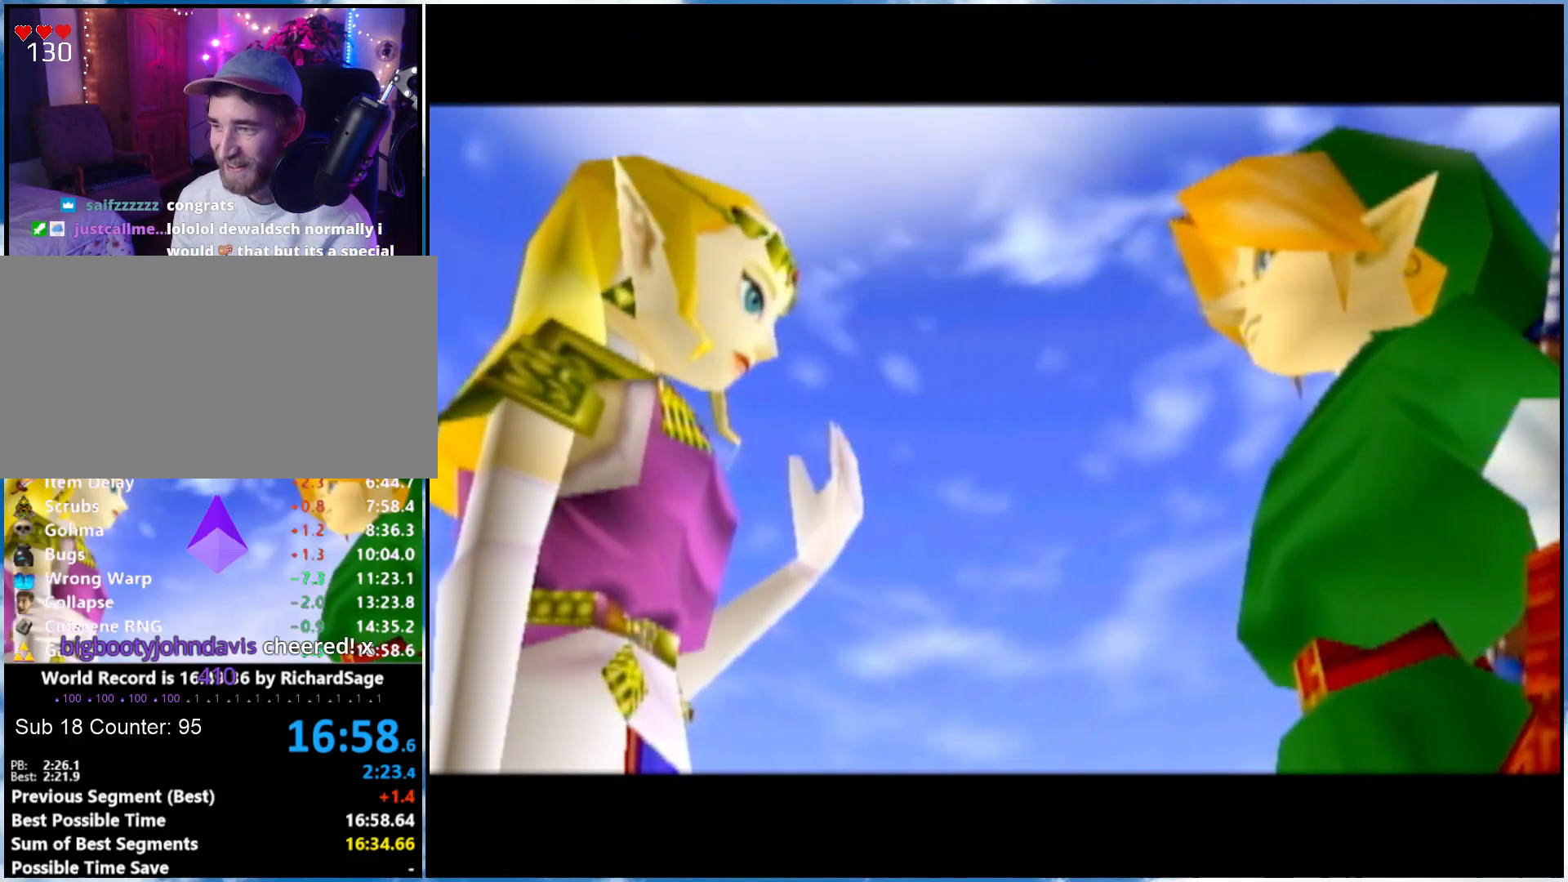
{"buttons": [], "left_stick": "center", "right_stick": "center", "events": [[17, "A", "up"], [83, "A", "down"], [150, "A", "up"], [150, "B", "down"], [217, "A", "down"], [217, "B", "up"], [267, "A", "up"], [333, "B", "down"], [467, "B", "up"]]}
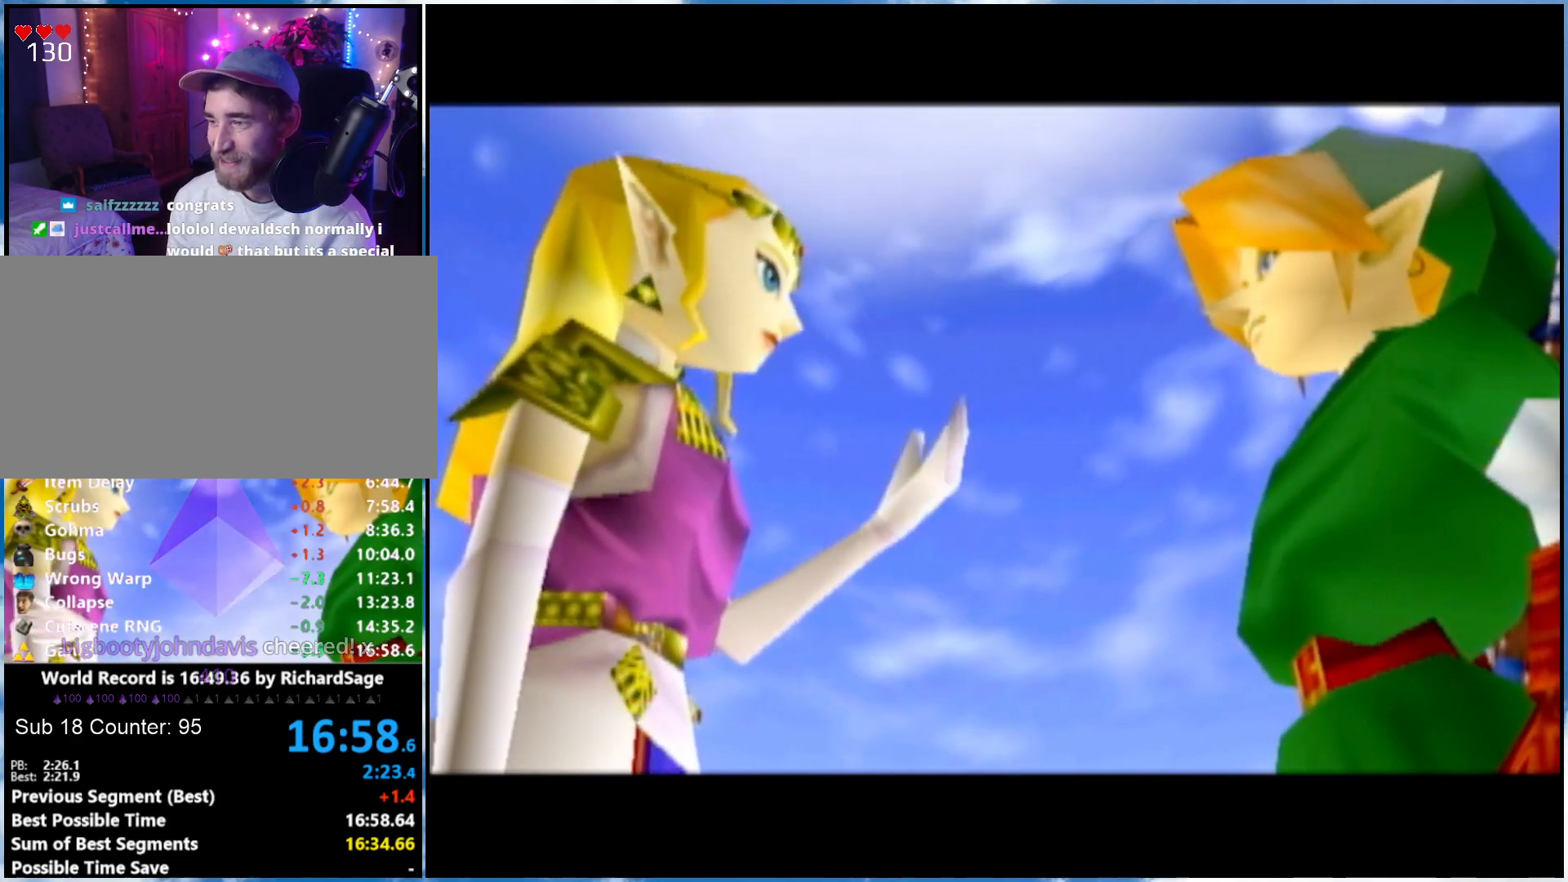
{"buttons": ["L1", "R1"], "left_stick": "center", "right_stick": "center", "events": [[500, "L1", "down"], [500, "R1", "down"]]}
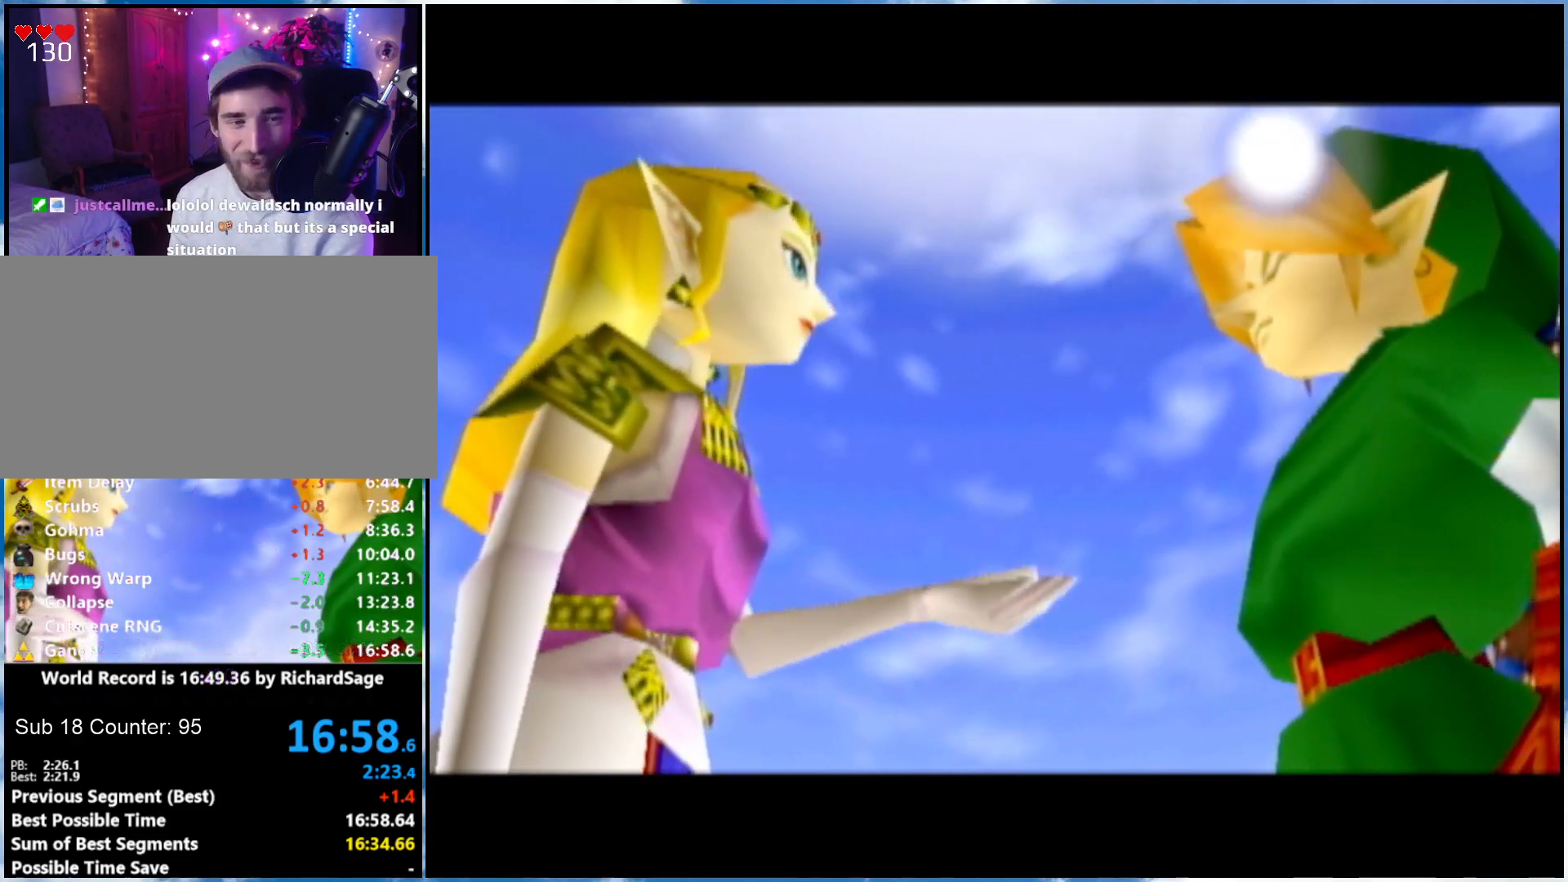
{"buttons": [], "left_stick": "center", "right_stick": "center", "events": [[117, "R1", "up"], [150, "L1", "up"], [217, "R1", "down"], [250, "L1", "down"], [300, "R1", "up"], [333, "L1", "up"]]}
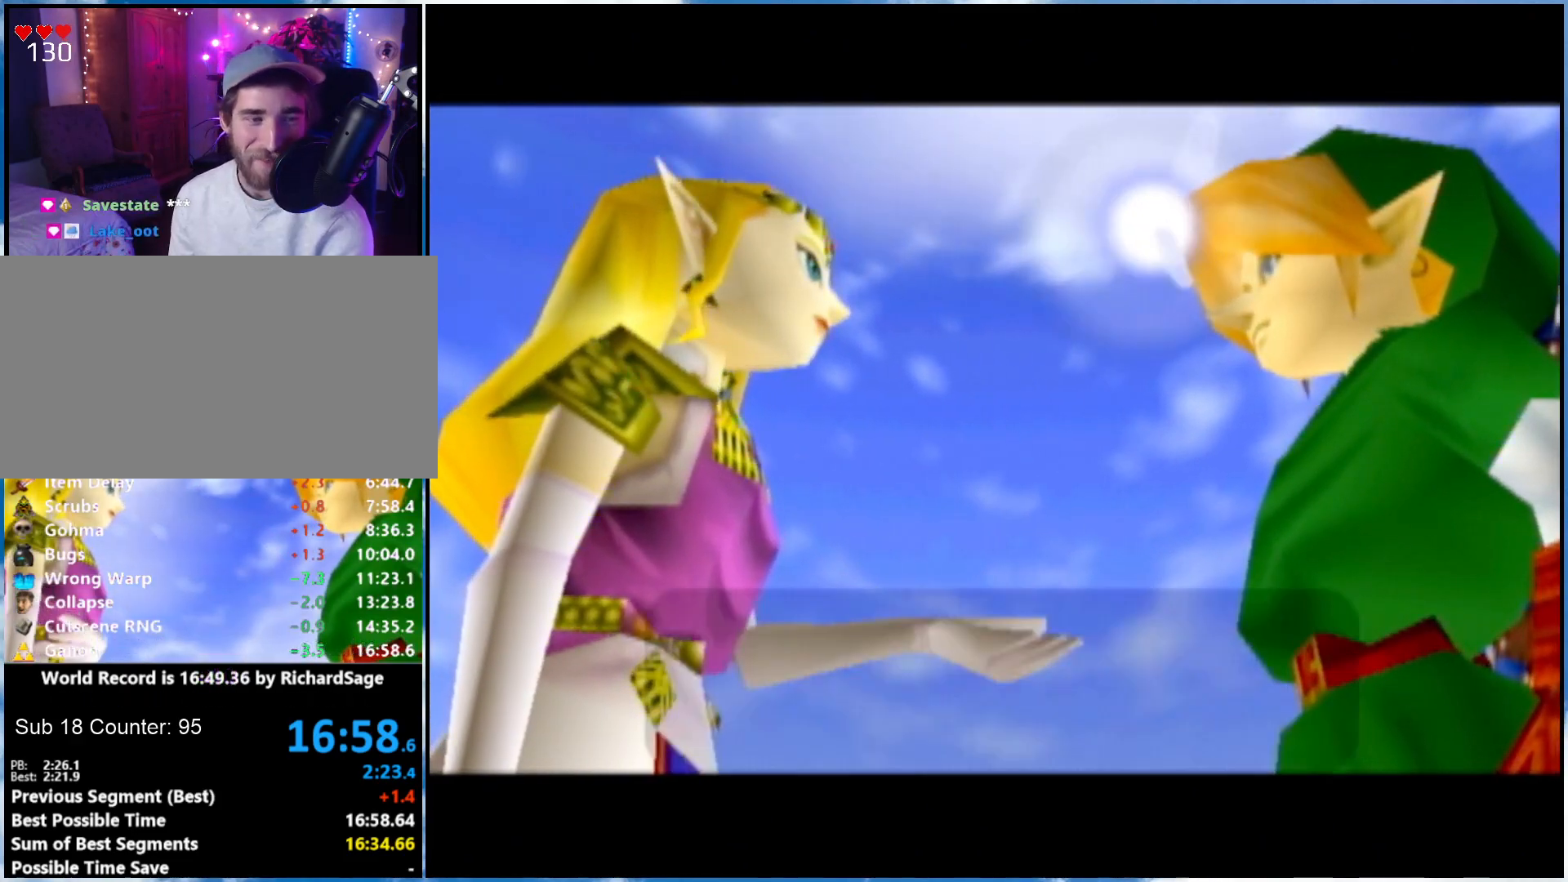
{"buttons": [], "left_stick": "center", "right_stick": "center", "events": []}